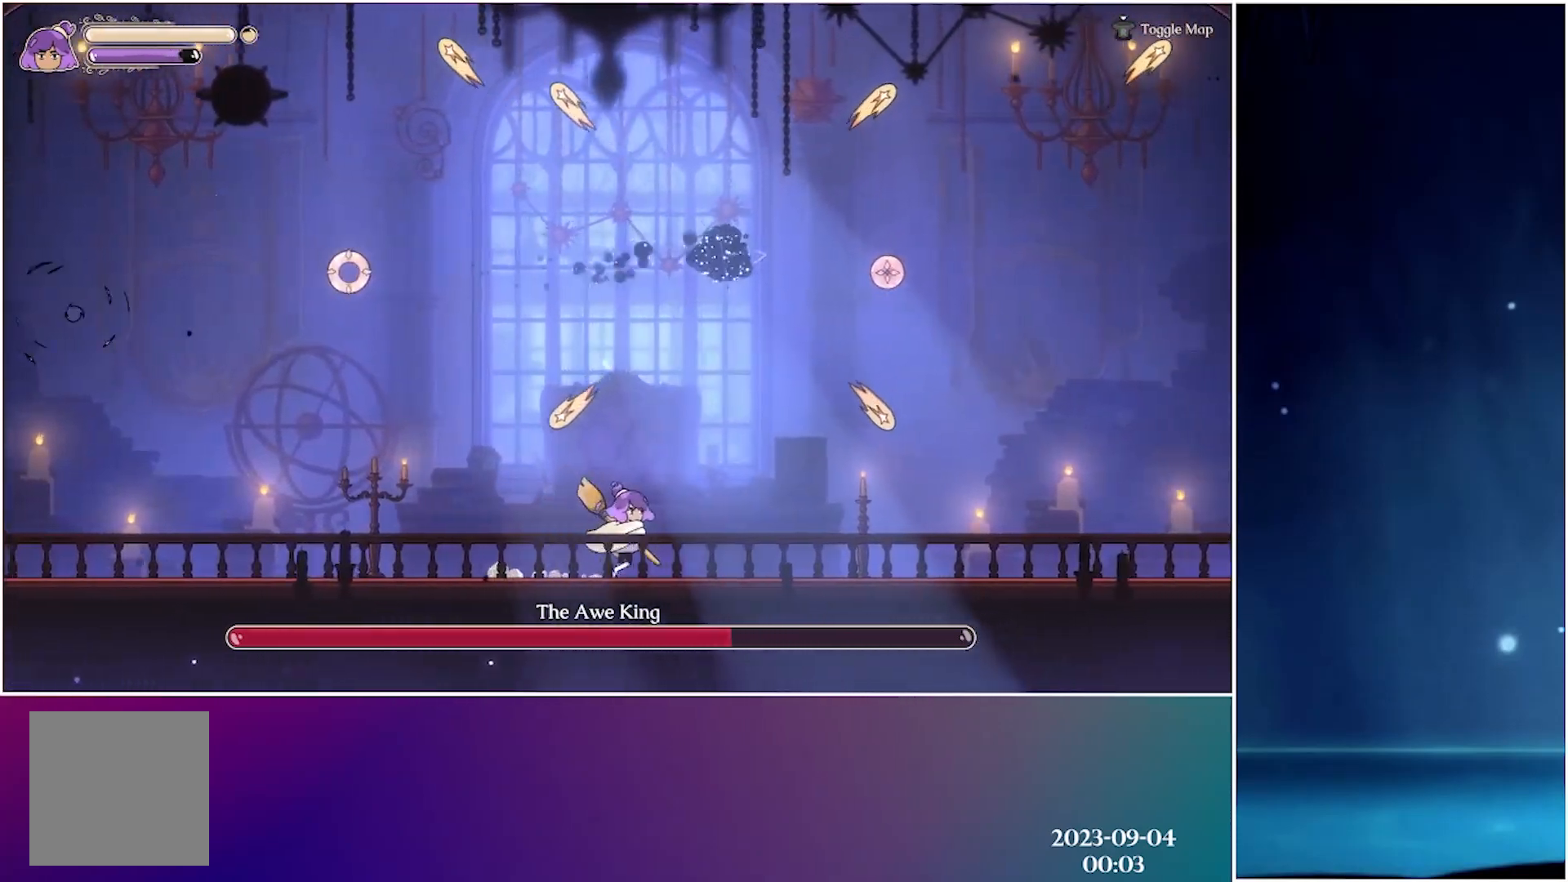
Gameplay with a controller (Xbox layout); each line is a JSON object with the inputs held at the frame after it. "events" lists button and stick changes between this image and that frame as [ms after this image, input, new state], when the widget could be followed in between. Not read: right_stick.
{"buttons": ["A"], "left_stick": "left", "events": [[100, "left_stick", "left"], [383, "A", "down"]]}
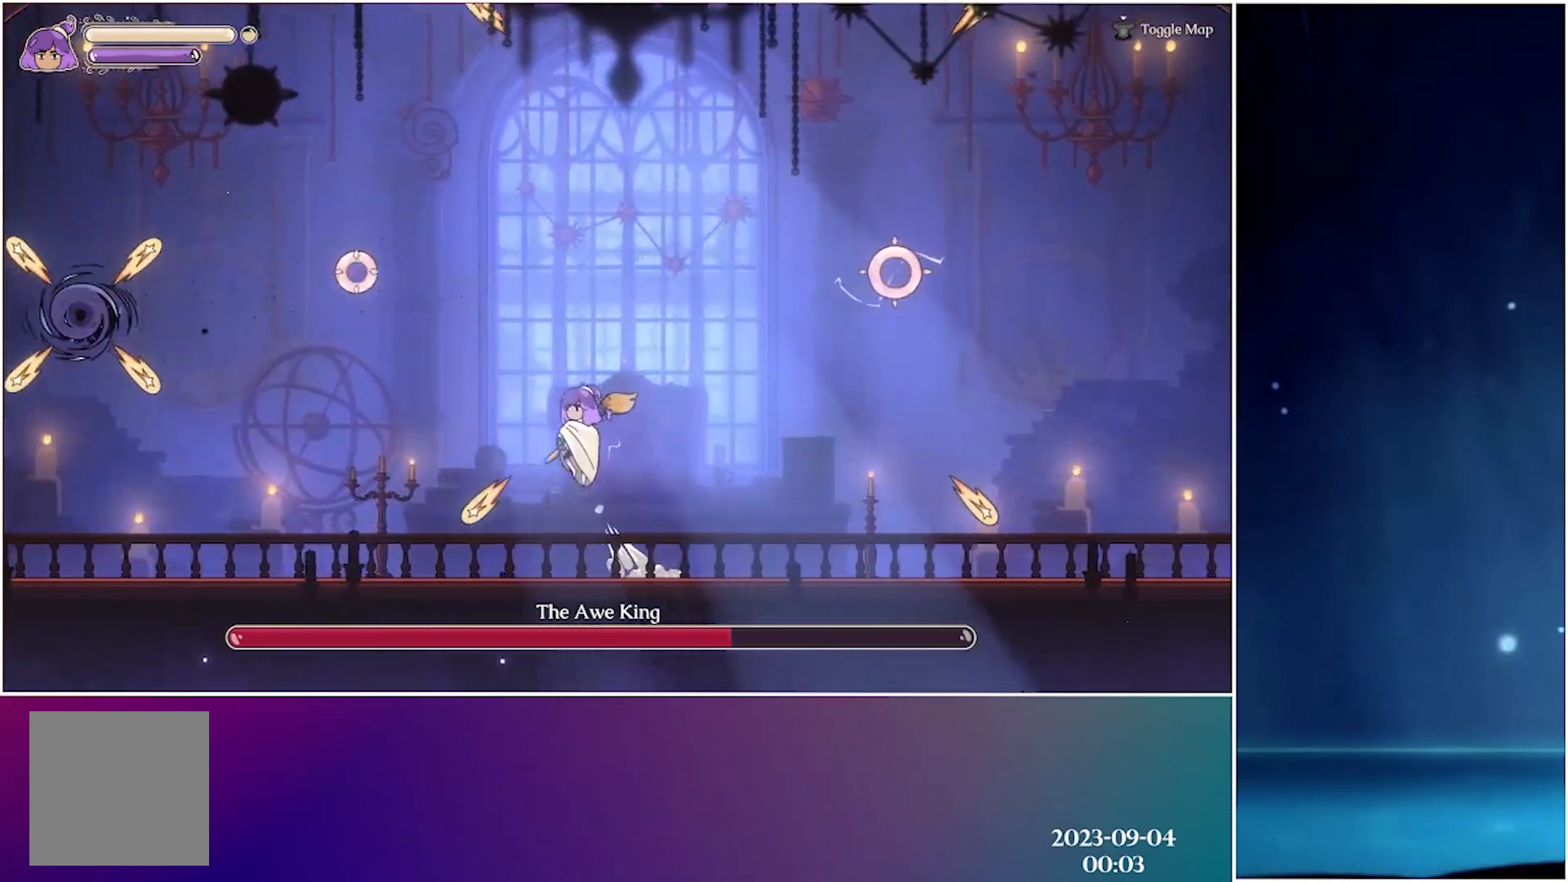
{"buttons": [], "left_stick": "center", "events": [[83, "A", "up"], [150, "B", "down"], [250, "B", "up"], [400, "left_stick", "center"]]}
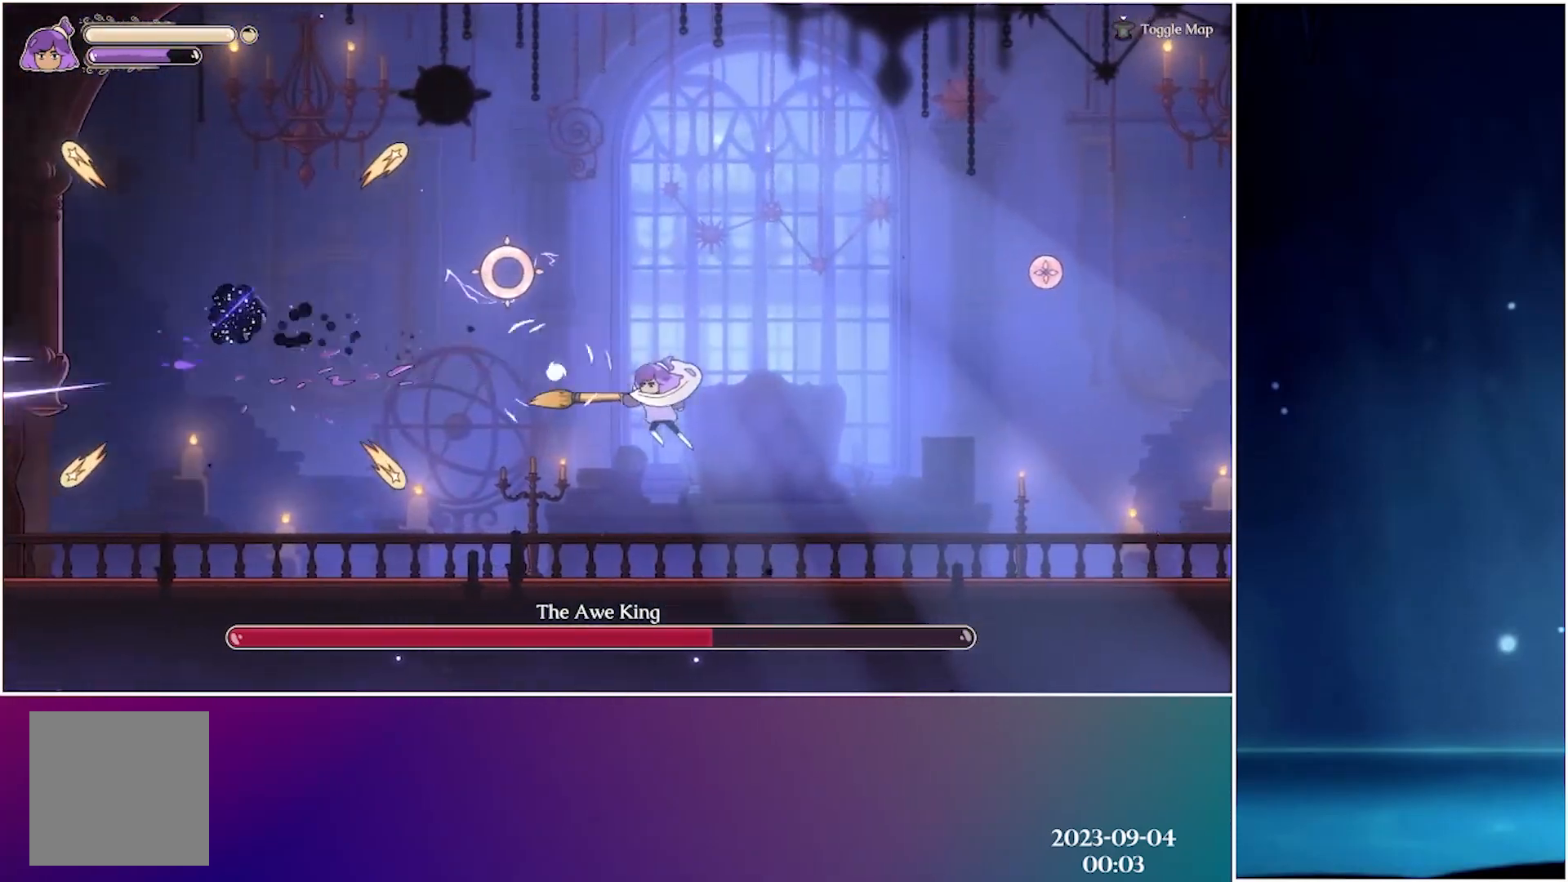
{"buttons": ["A"], "left_stick": "left", "events": [[133, "left_stick", "left"], [250, "left_stick", "center"], [367, "A", "down"], [383, "left_stick", "left"]]}
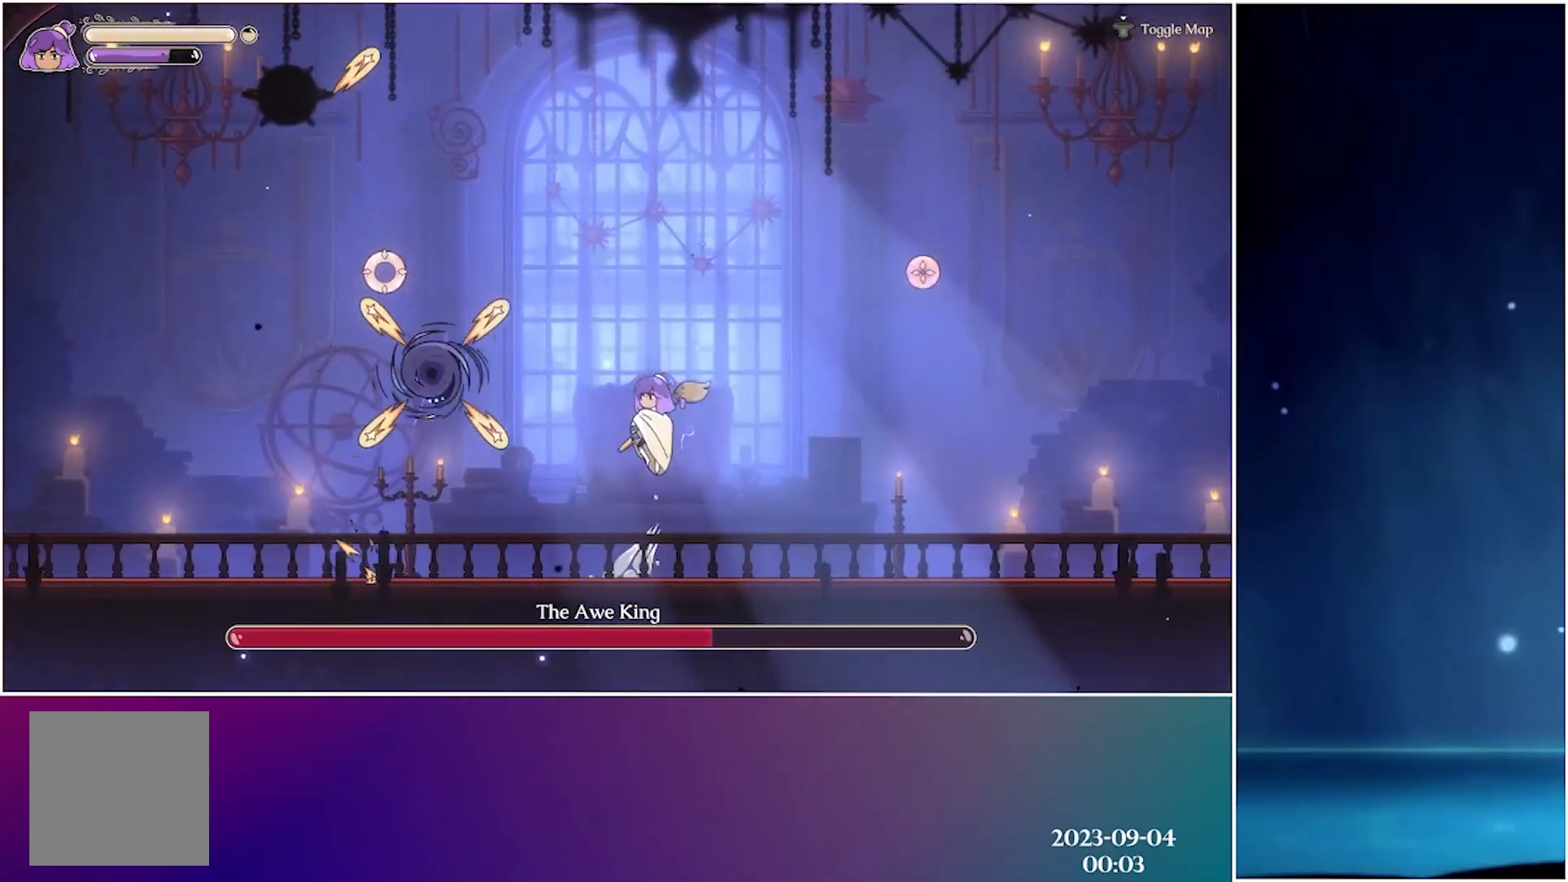
{"buttons": [], "left_stick": "left", "events": [[100, "X", "down"], [133, "A", "up"], [200, "X", "up"], [267, "X", "down"], [350, "X", "up"], [433, "X", "down"], [500, "X", "up"]]}
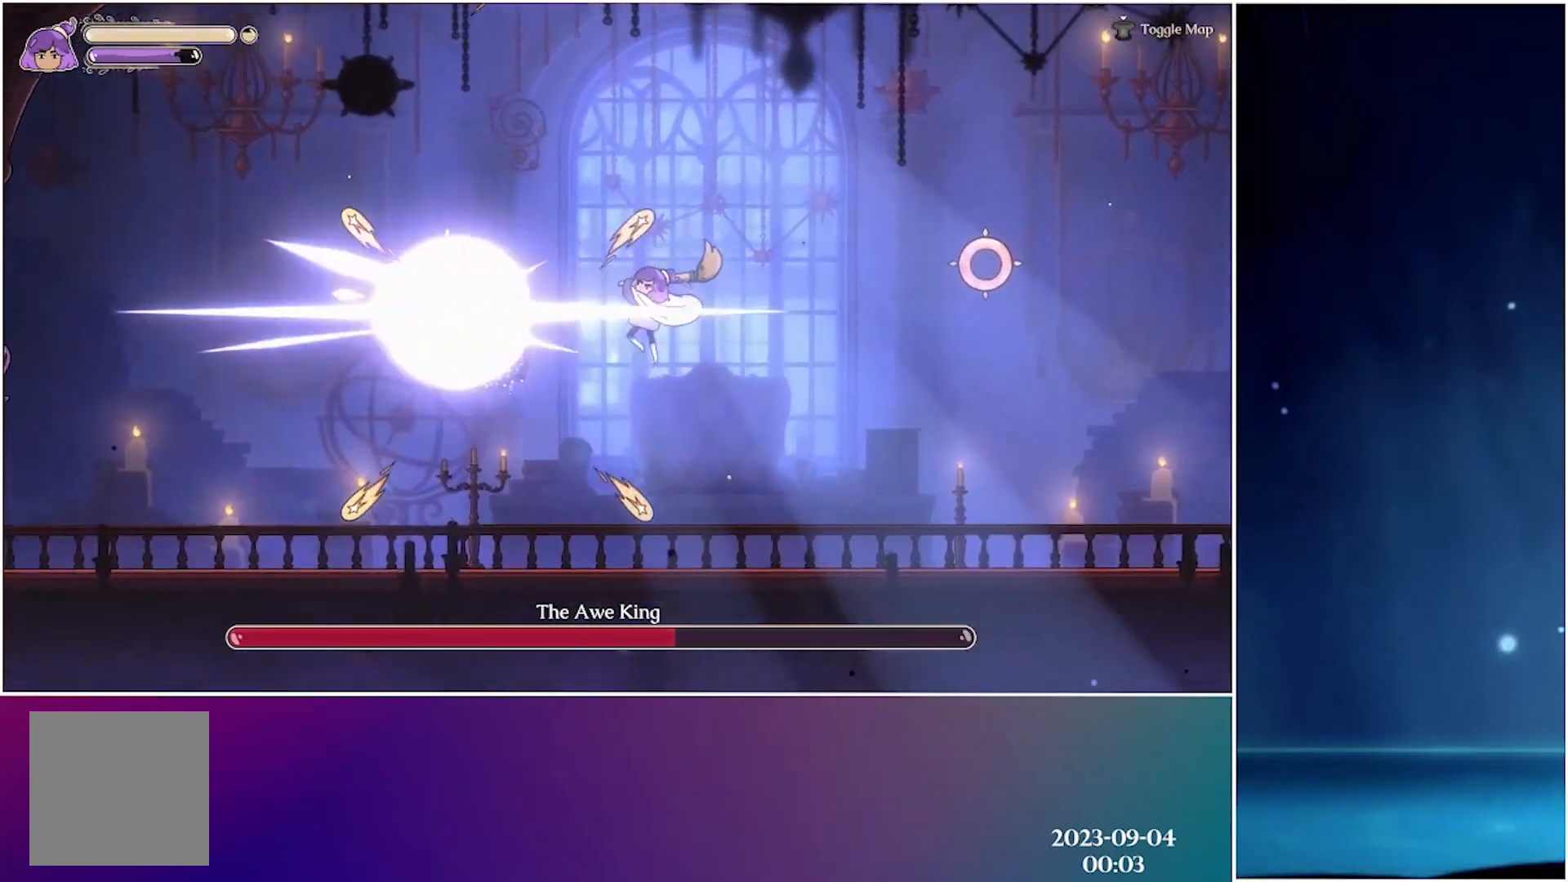
{"buttons": [], "left_stick": "center", "events": [[83, "X", "down"], [200, "X", "up"], [250, "X", "down"], [367, "X", "up"], [400, "left_stick", "center"]]}
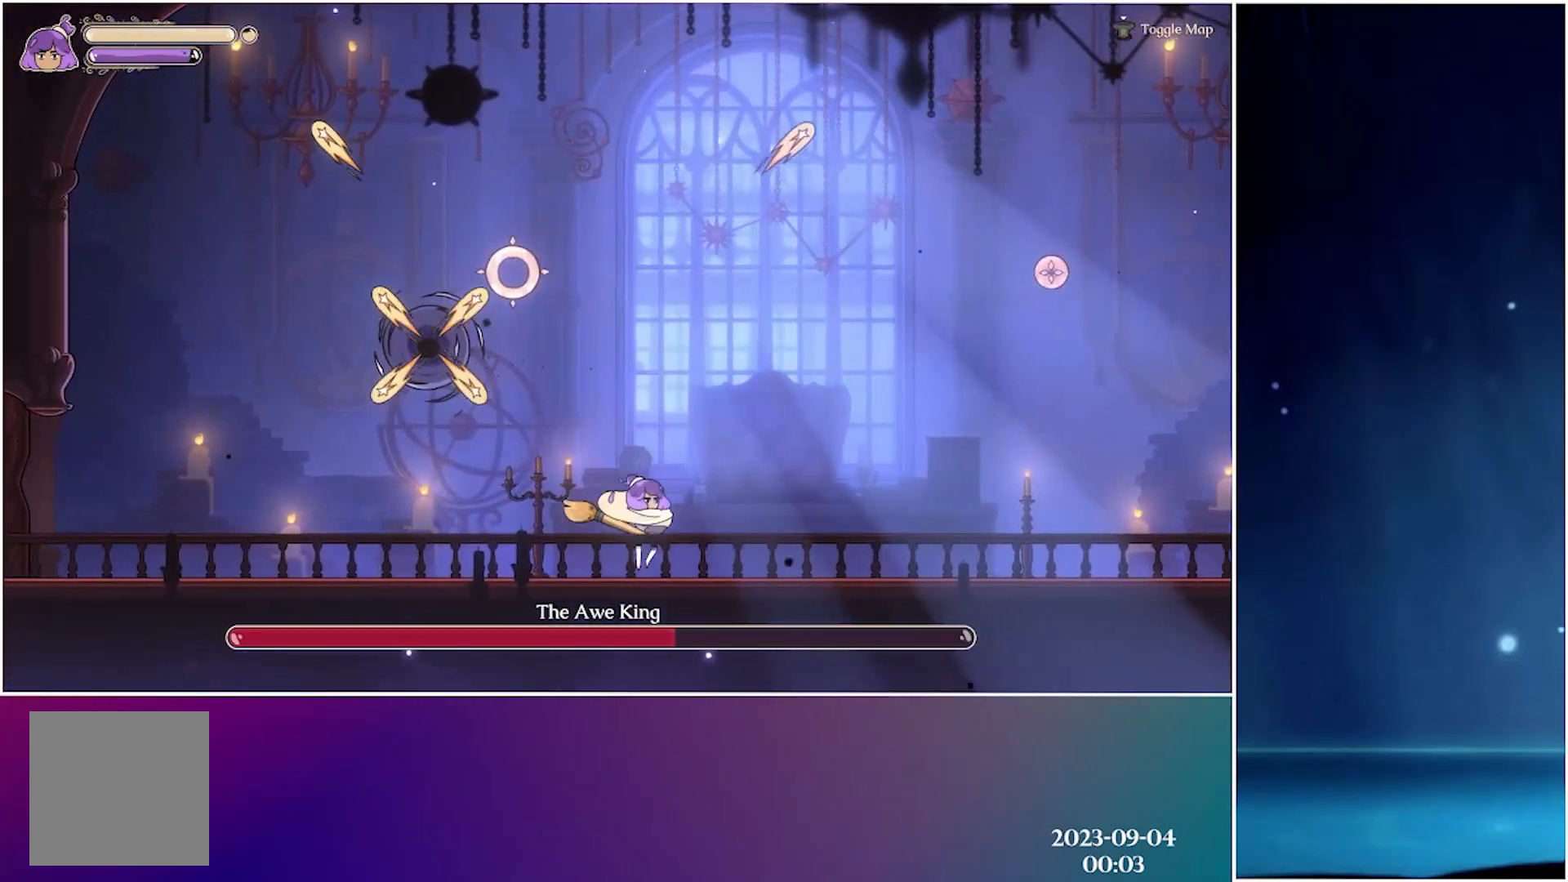
{"buttons": [], "left_stick": "left", "events": [[117, "left_stick", "left"], [150, "A", "down"], [367, "X", "down"], [383, "A", "up"], [450, "X", "up"]]}
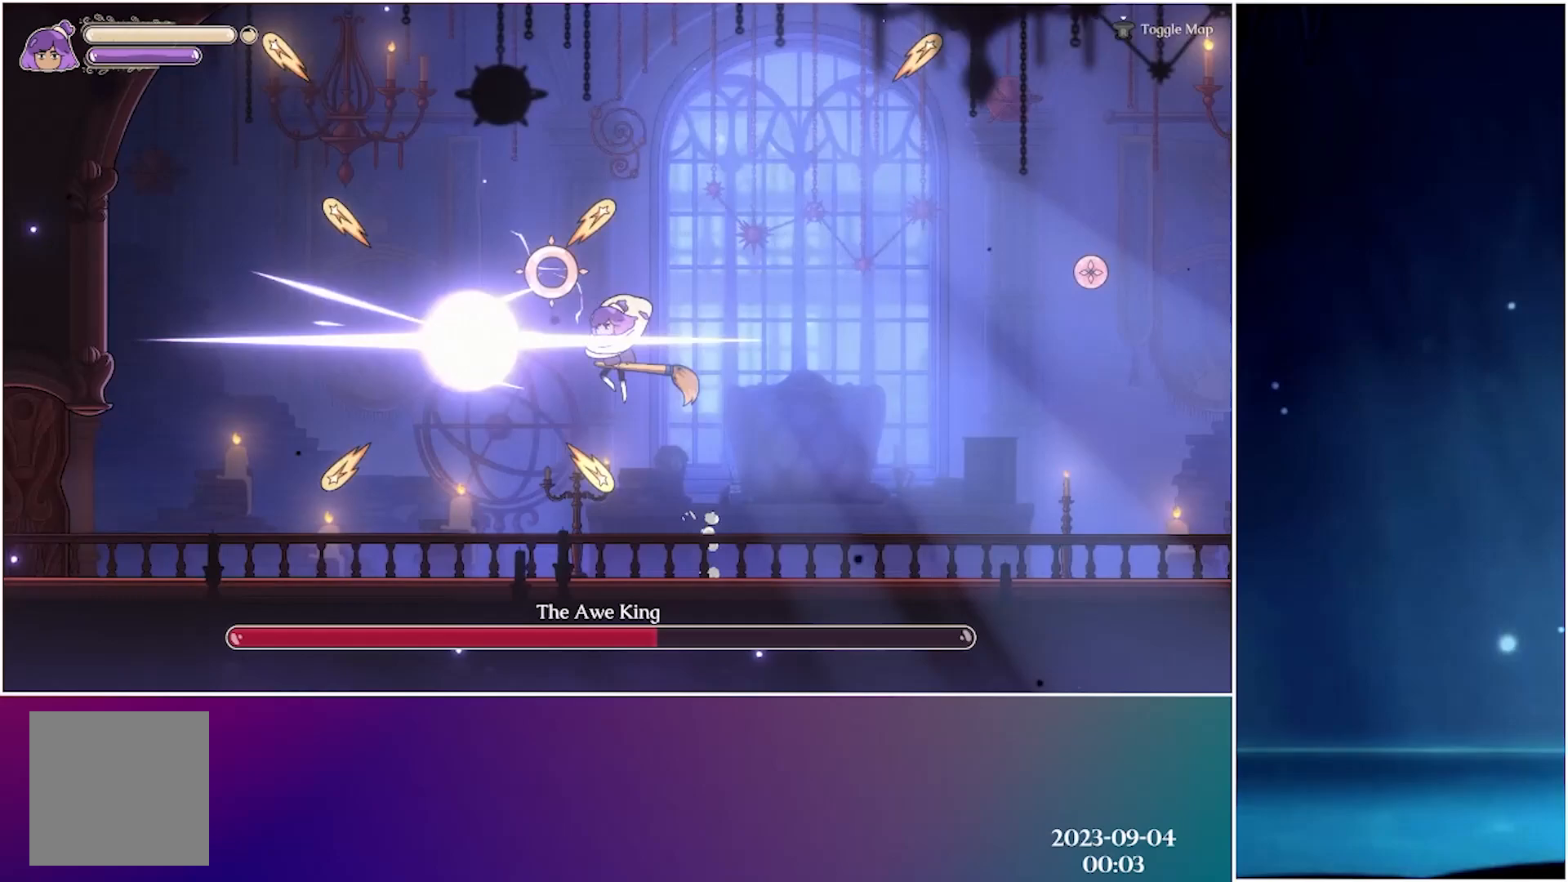
{"buttons": [], "left_stick": "left", "events": [[33, "X", "down"], [117, "X", "up"], [183, "X", "down"], [183, "left_stick", "center"], [300, "X", "up"], [500, "left_stick", "left"]]}
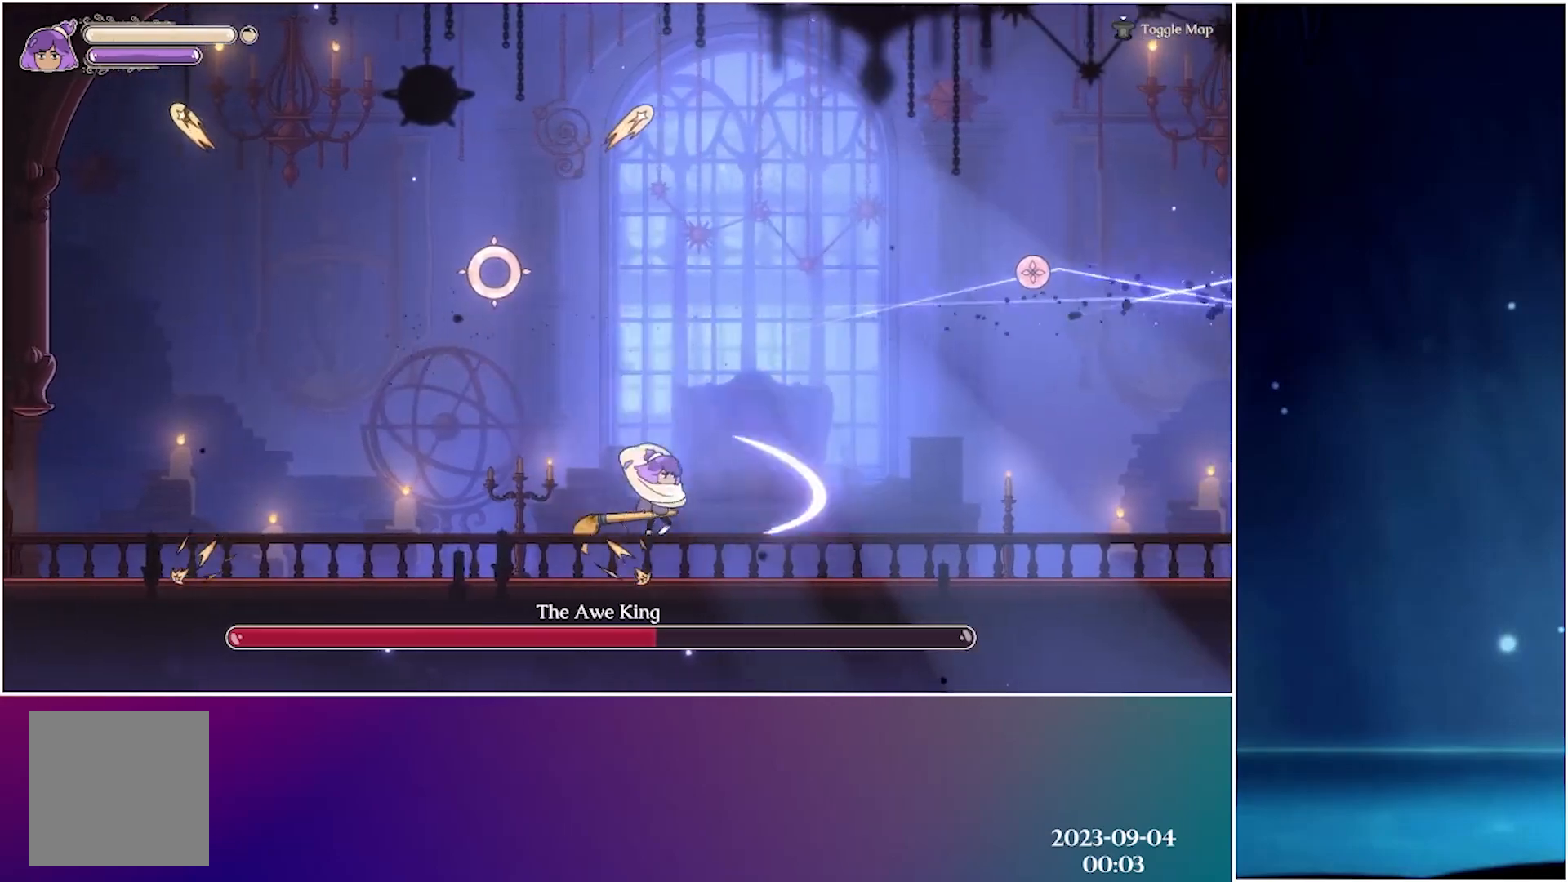
{"buttons": [], "left_stick": "left", "events": [[167, "R2", "down"], [333, "R2", "up"]]}
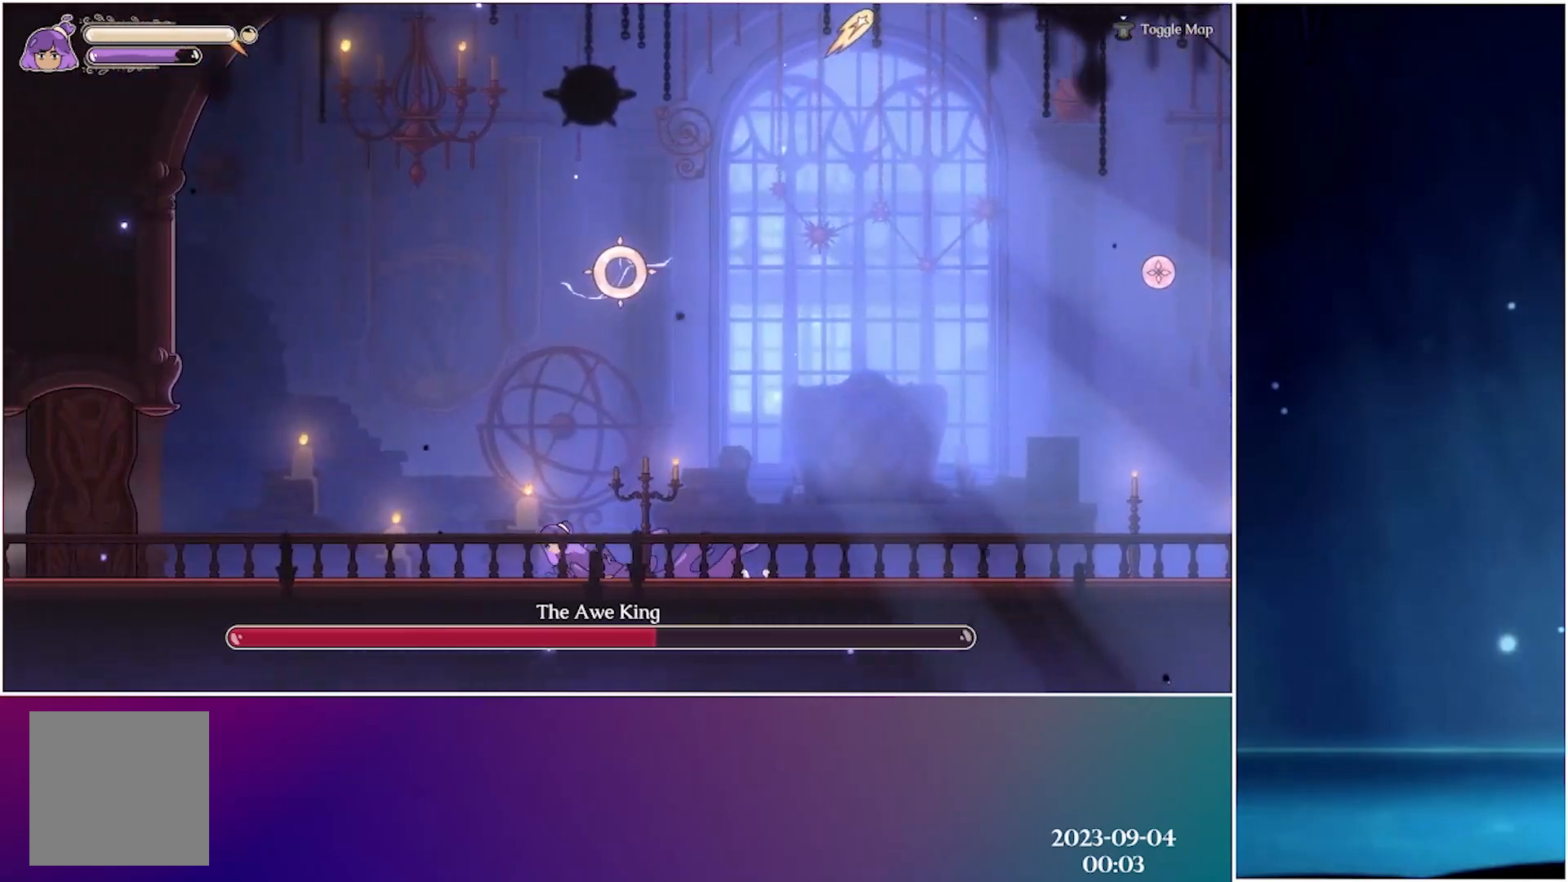
{"buttons": ["R2"], "left_stick": "left", "events": [[317, "R2", "down"]]}
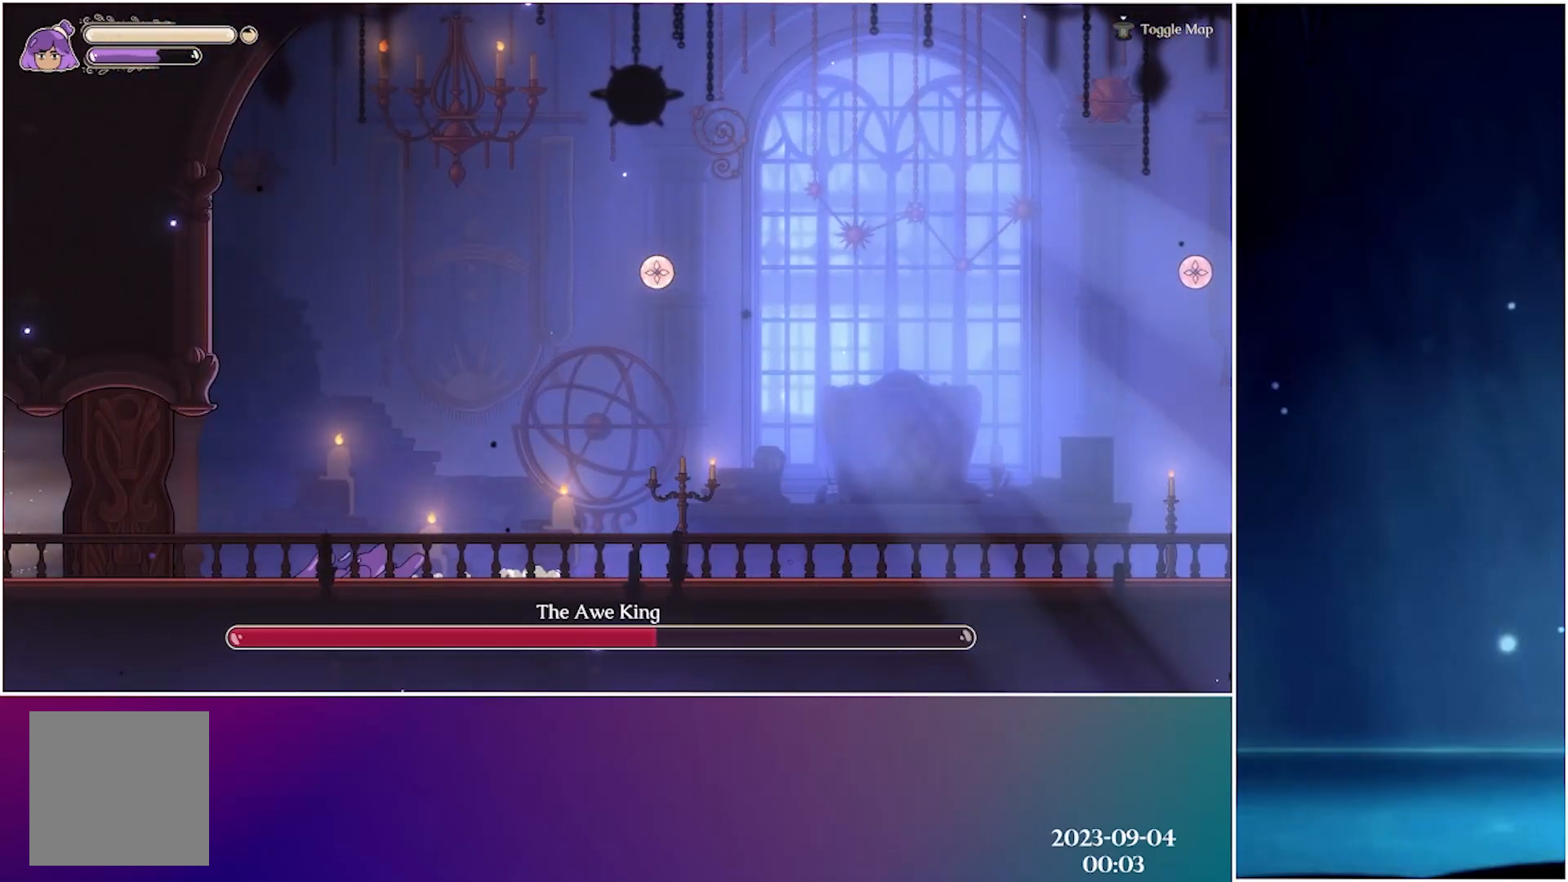
{"buttons": [], "left_stick": "up", "events": [[17, "R2", "up"], [200, "left_stick", "up"], [300, "left_stick", "center"], [467, "left_stick", "up"]]}
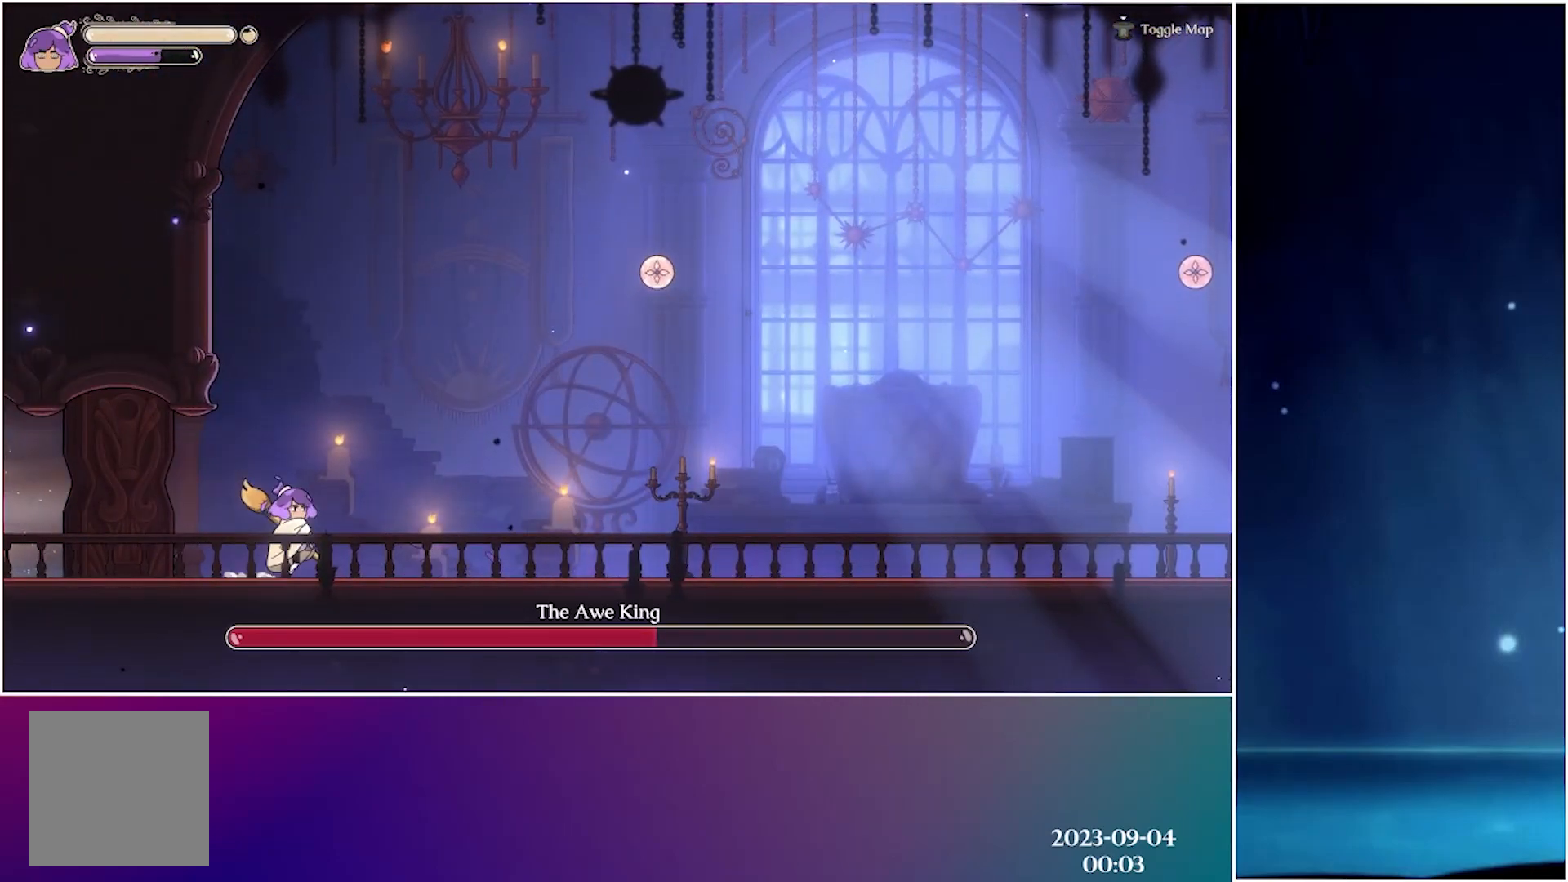
{"buttons": ["L2"], "left_stick": "center", "events": [[33, "A", "down"], [350, "left_stick", "center"], [383, "A", "up"], [483, "L2", "down"]]}
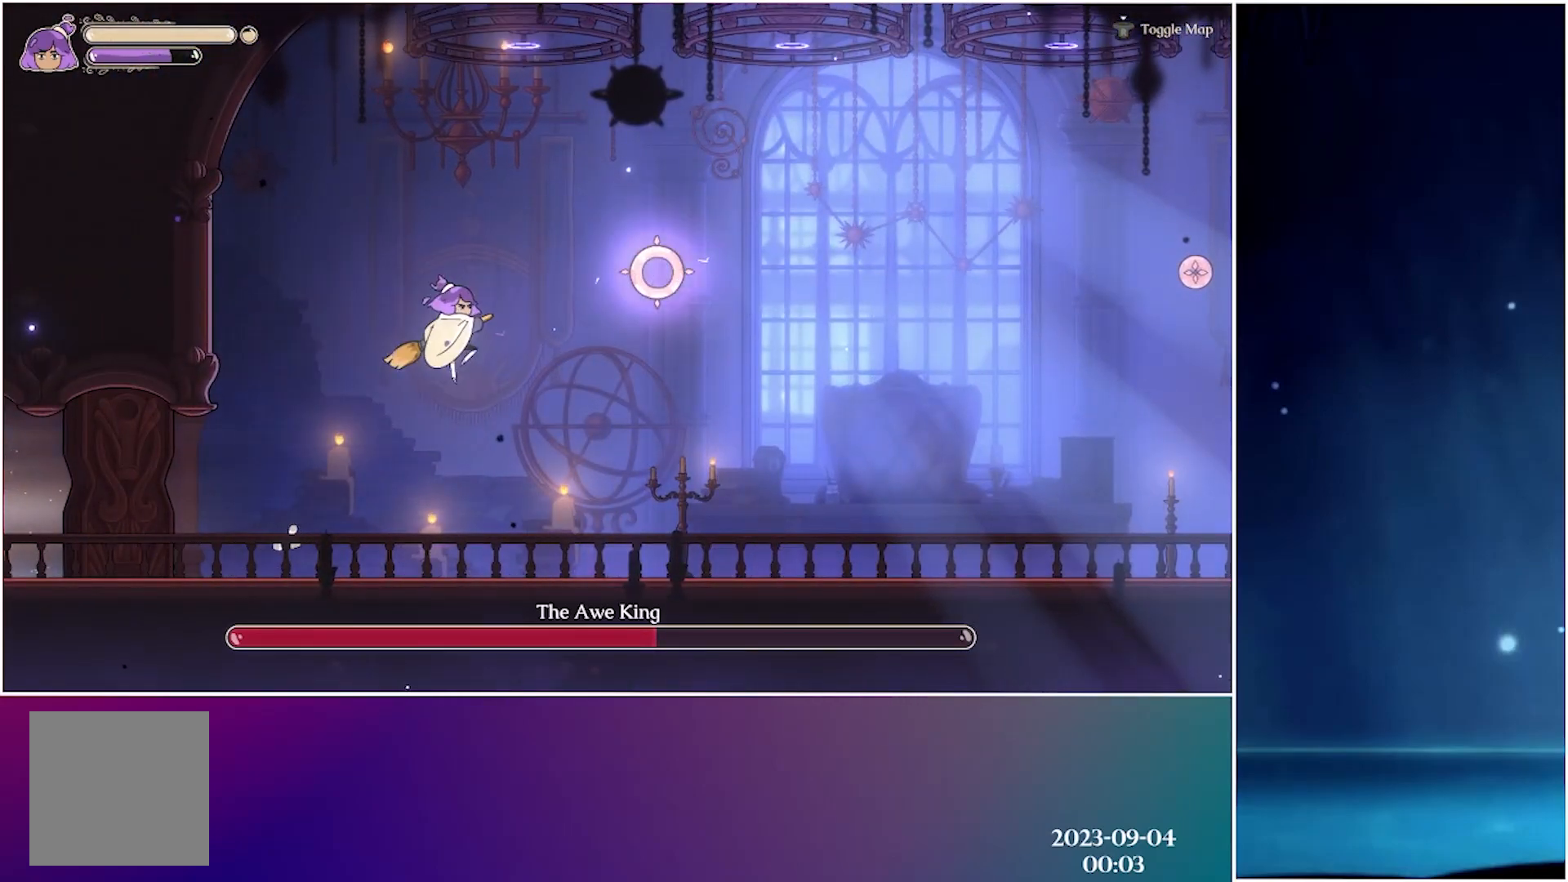
{"buttons": [], "left_stick": "center", "events": [[117, "L2", "up"]]}
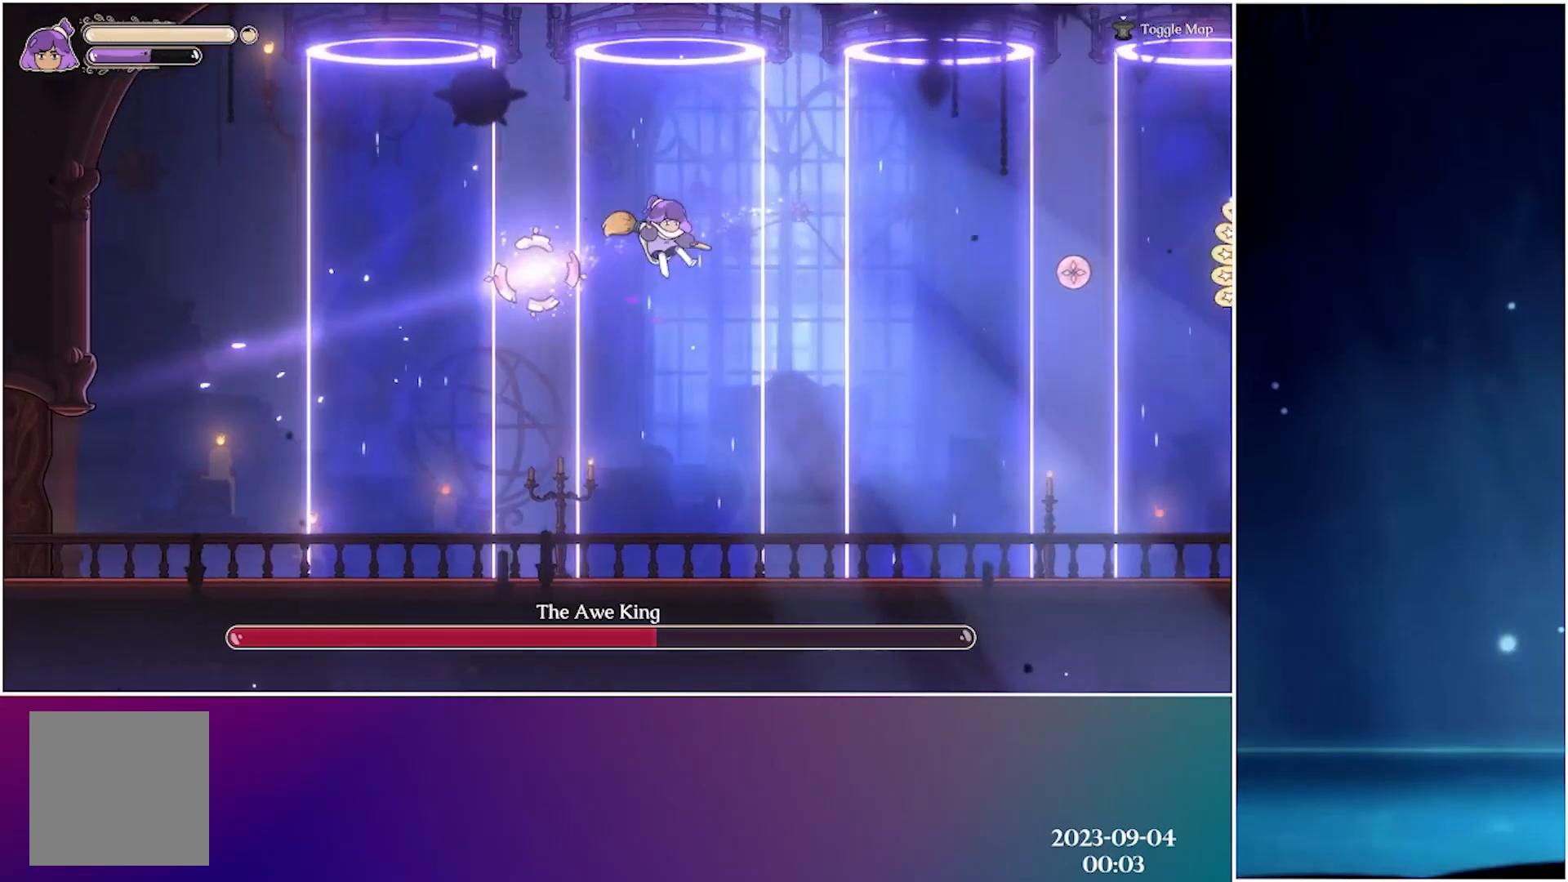
{"buttons": ["L2"], "left_stick": "center", "events": [[83, "R2", "down"], [267, "R2", "up"], [400, "L2", "down"]]}
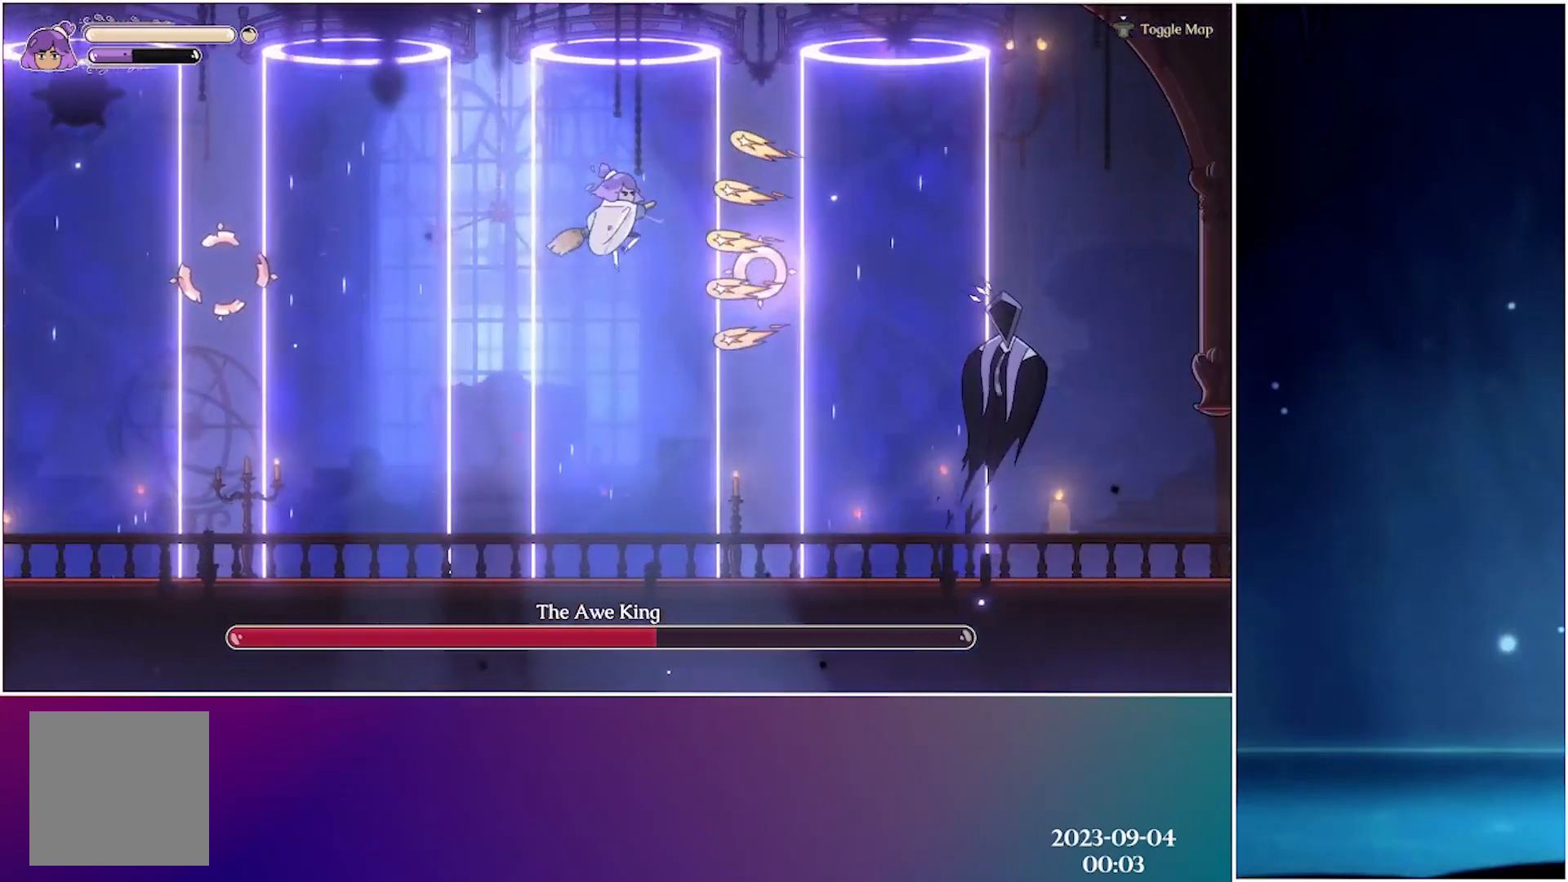
{"buttons": ["X"], "left_stick": "center", "events": [[33, "L2", "up"], [400, "X", "down"]]}
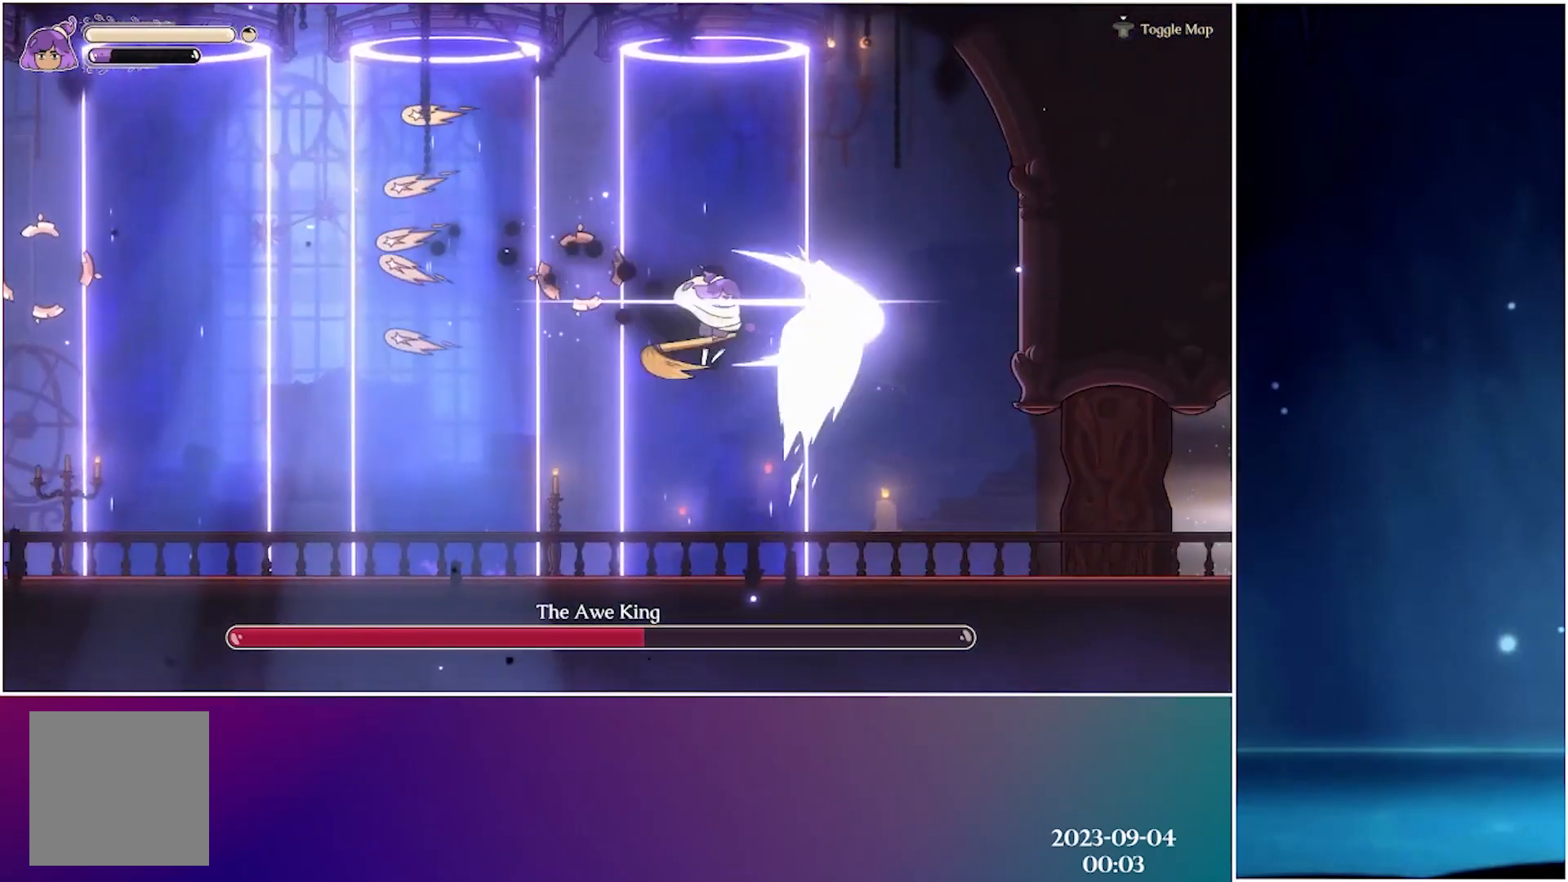
{"buttons": [], "left_stick": "left", "events": [[17, "X", "up"], [83, "X", "down"], [150, "X", "up"], [233, "X", "down"], [300, "X", "up"], [383, "X", "down"], [400, "left_stick", "left"], [467, "X", "up"]]}
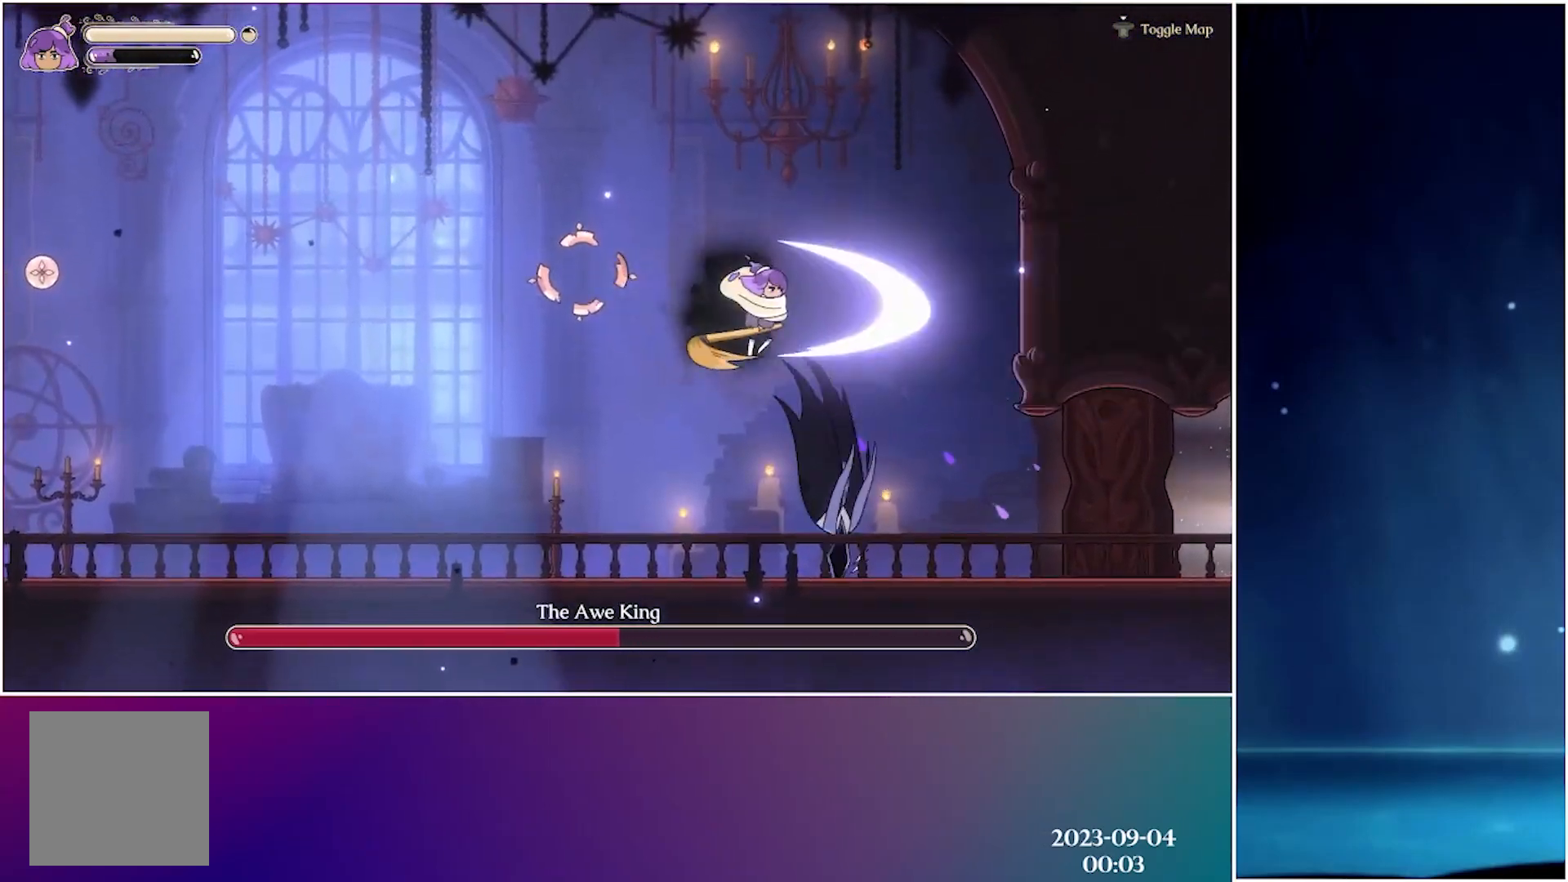
{"buttons": [], "left_stick": "center", "events": [[350, "left_stick", "center"], [400, "X", "down"], [500, "X", "up"]]}
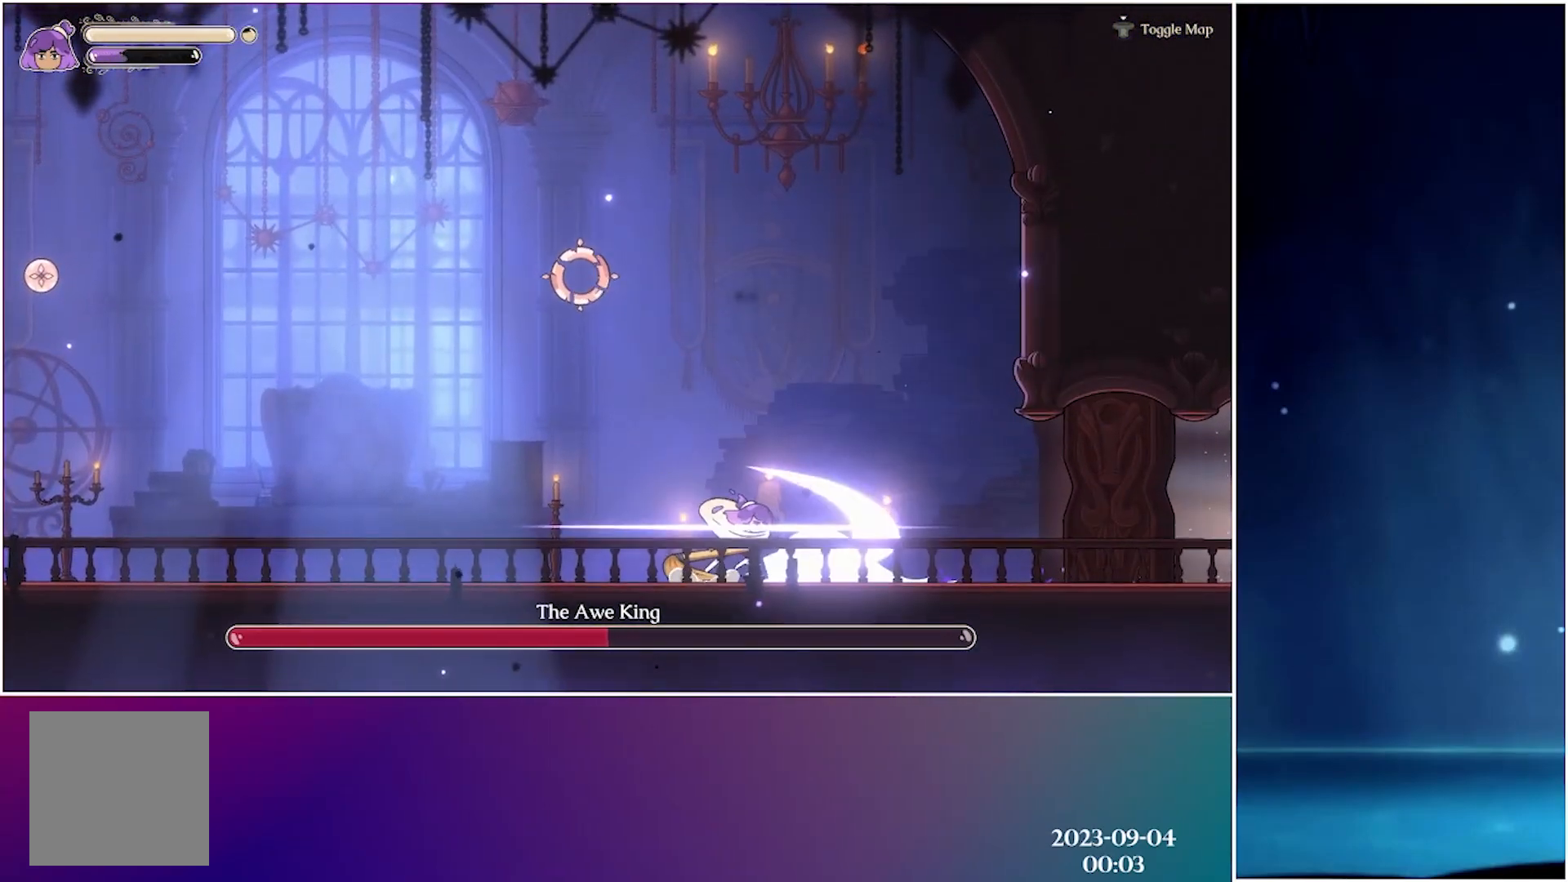
{"buttons": [], "left_stick": "center", "events": [[33, "left_stick", "left"], [67, "X", "down"], [133, "X", "up"], [200, "X", "down"], [300, "X", "up"], [367, "X", "down"], [383, "left_stick", "center"], [467, "X", "up"]]}
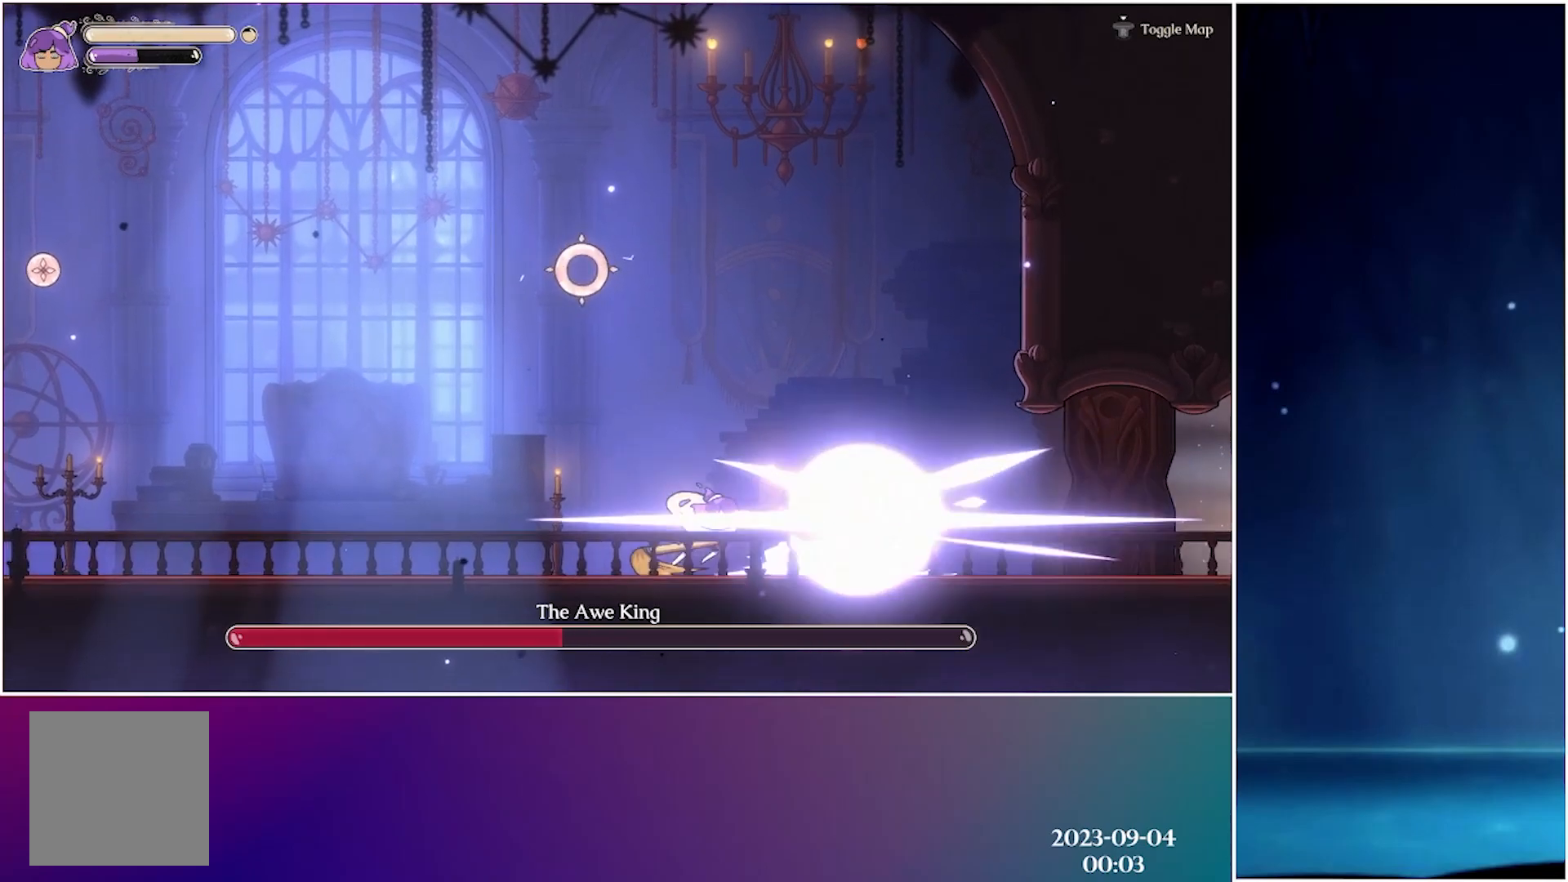
{"buttons": [], "left_stick": "left", "events": [[33, "X", "down"], [150, "X", "up"], [150, "left_stick", "left"], [317, "left_stick", "center"], [367, "X", "down"], [450, "X", "up"], [450, "left_stick", "left"]]}
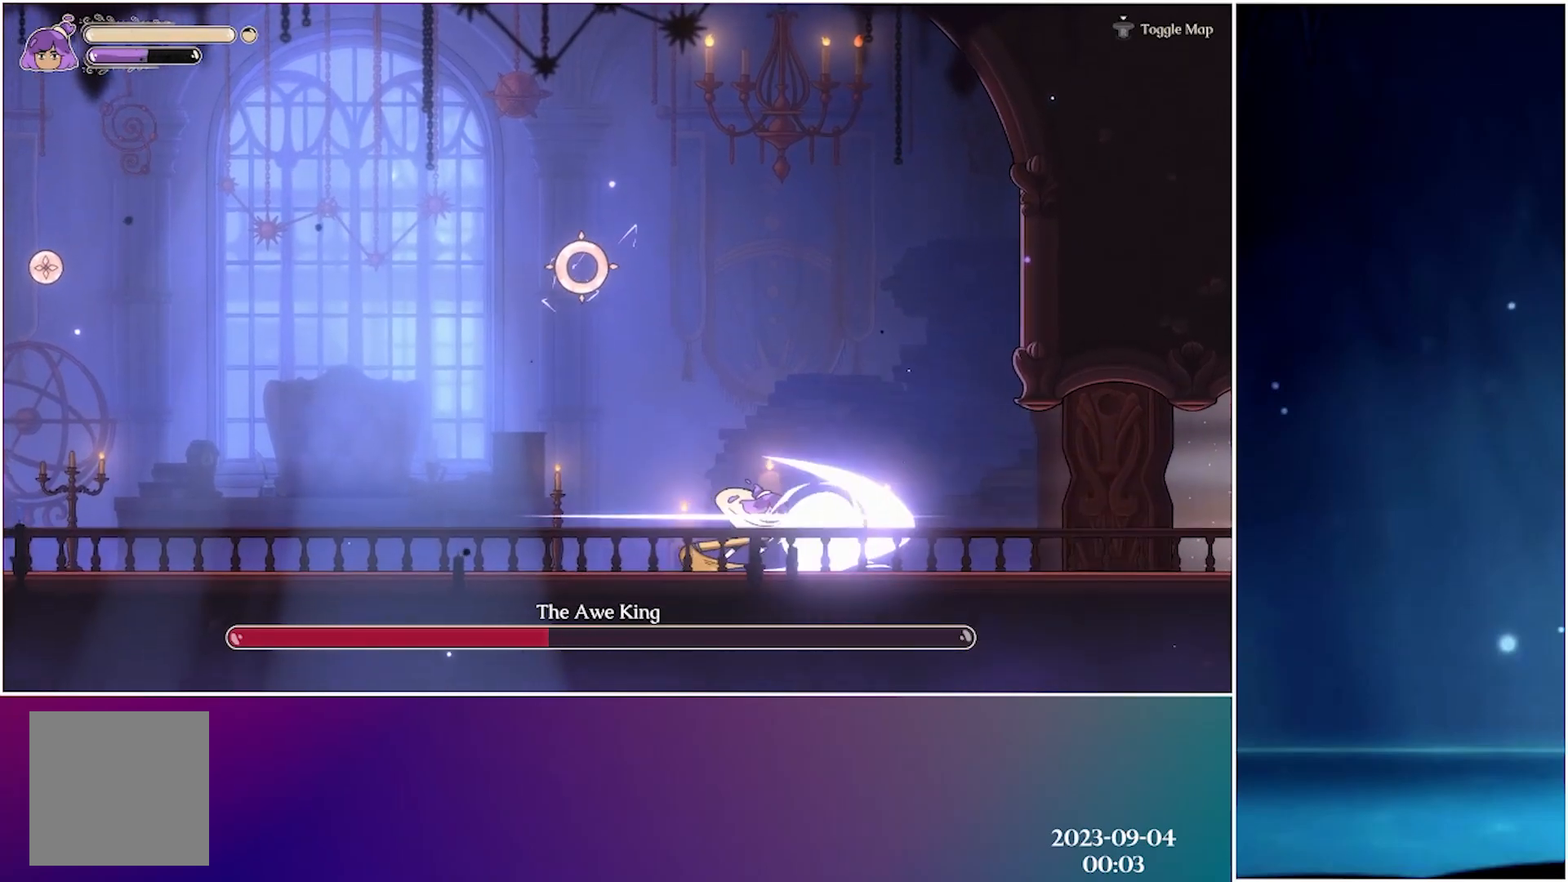
{"buttons": [], "left_stick": "center", "events": [[33, "X", "down"], [133, "X", "up"], [200, "X", "down"], [283, "X", "up"], [333, "X", "down"], [333, "left_stick", "center"], [450, "X", "up"]]}
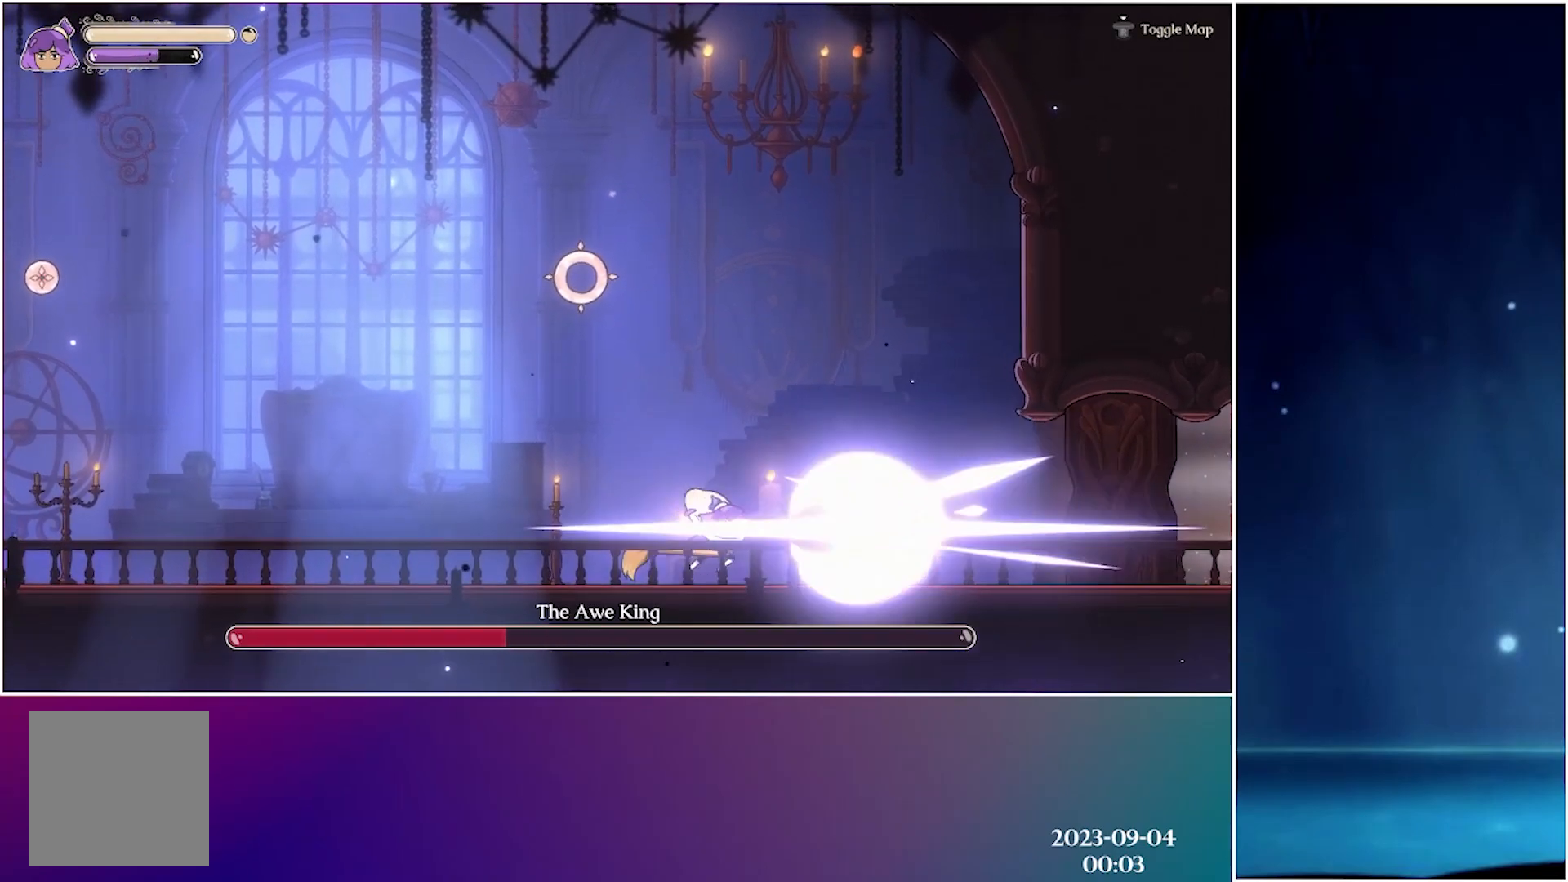
{"buttons": [], "left_stick": "left", "events": [[17, "X", "down"], [100, "left_stick", "left"], [117, "X", "up"], [200, "X", "down"], [217, "left_stick", "center"], [300, "X", "up"], [400, "X", "down"], [400, "left_stick", "left"], [483, "X", "up"]]}
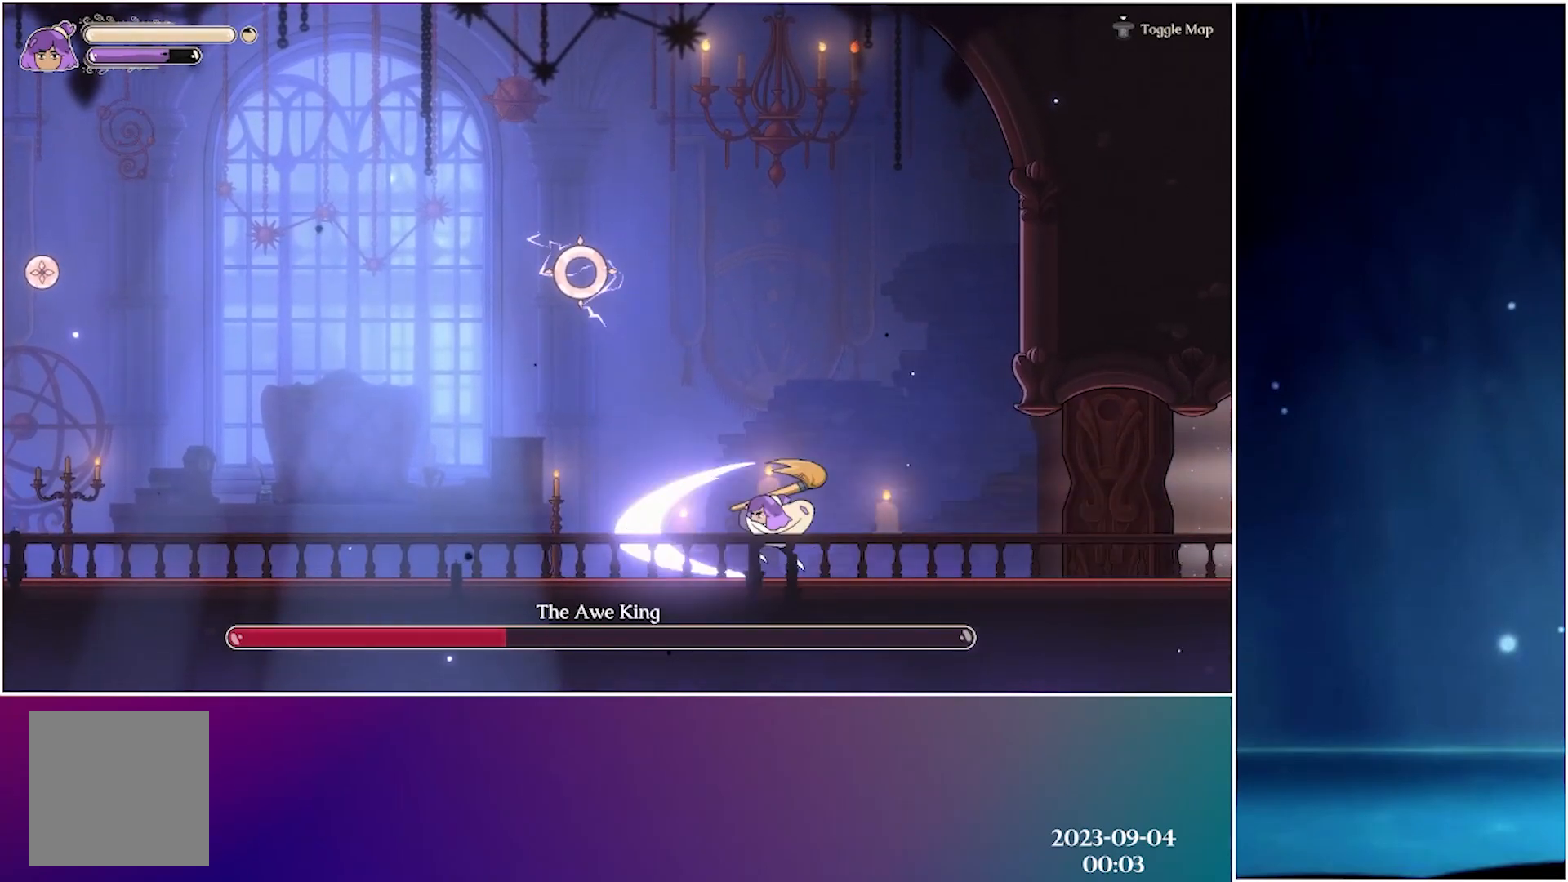
{"buttons": [], "left_stick": "left", "events": []}
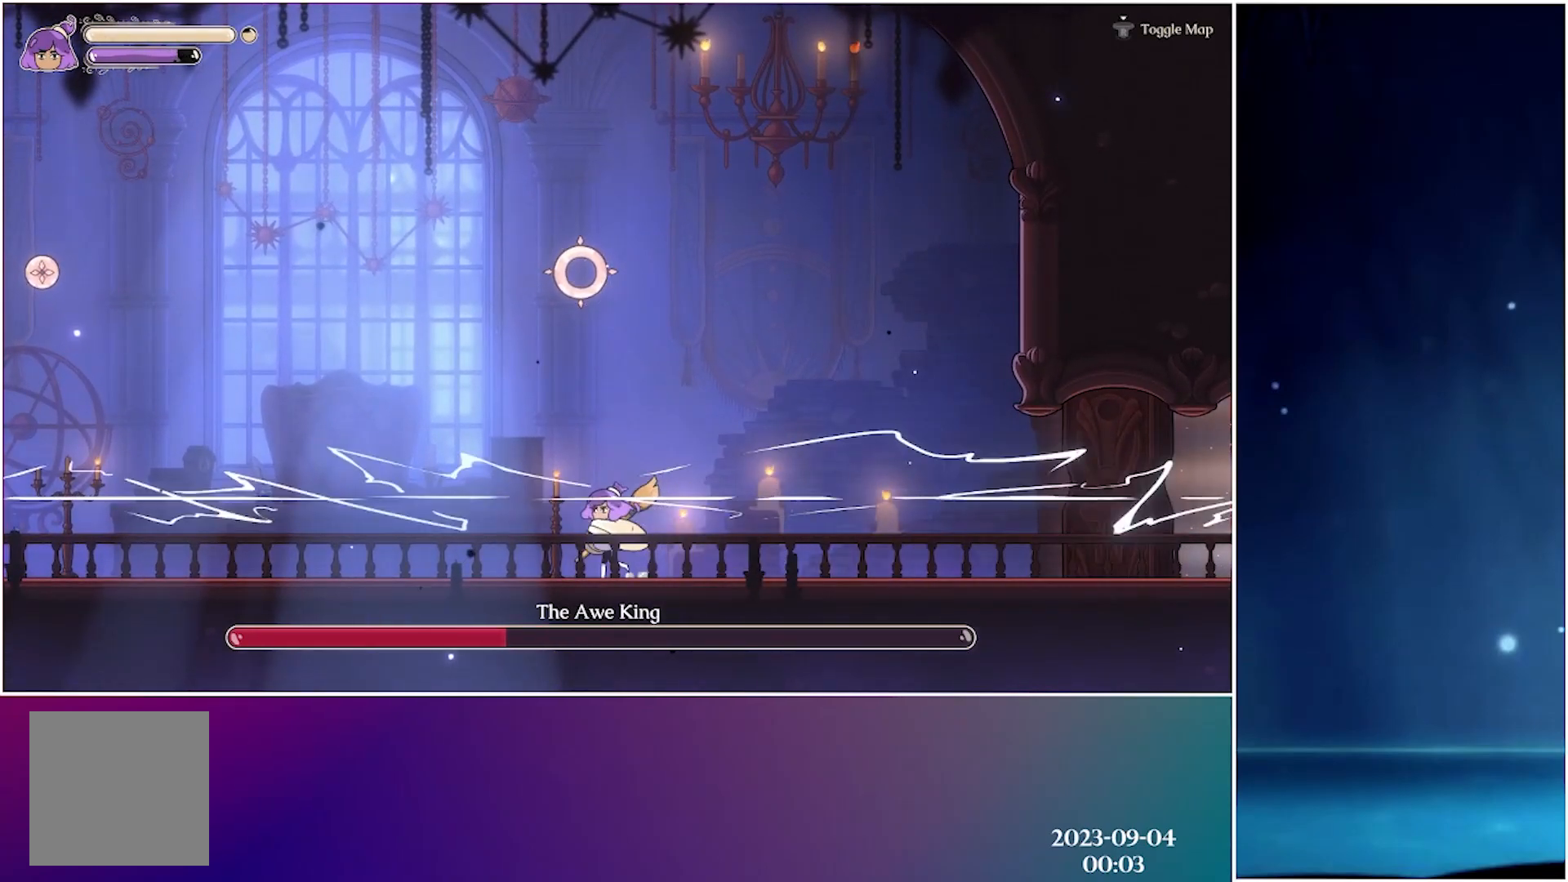
{"buttons": ["A"], "left_stick": "left", "events": [[117, "A", "down"]]}
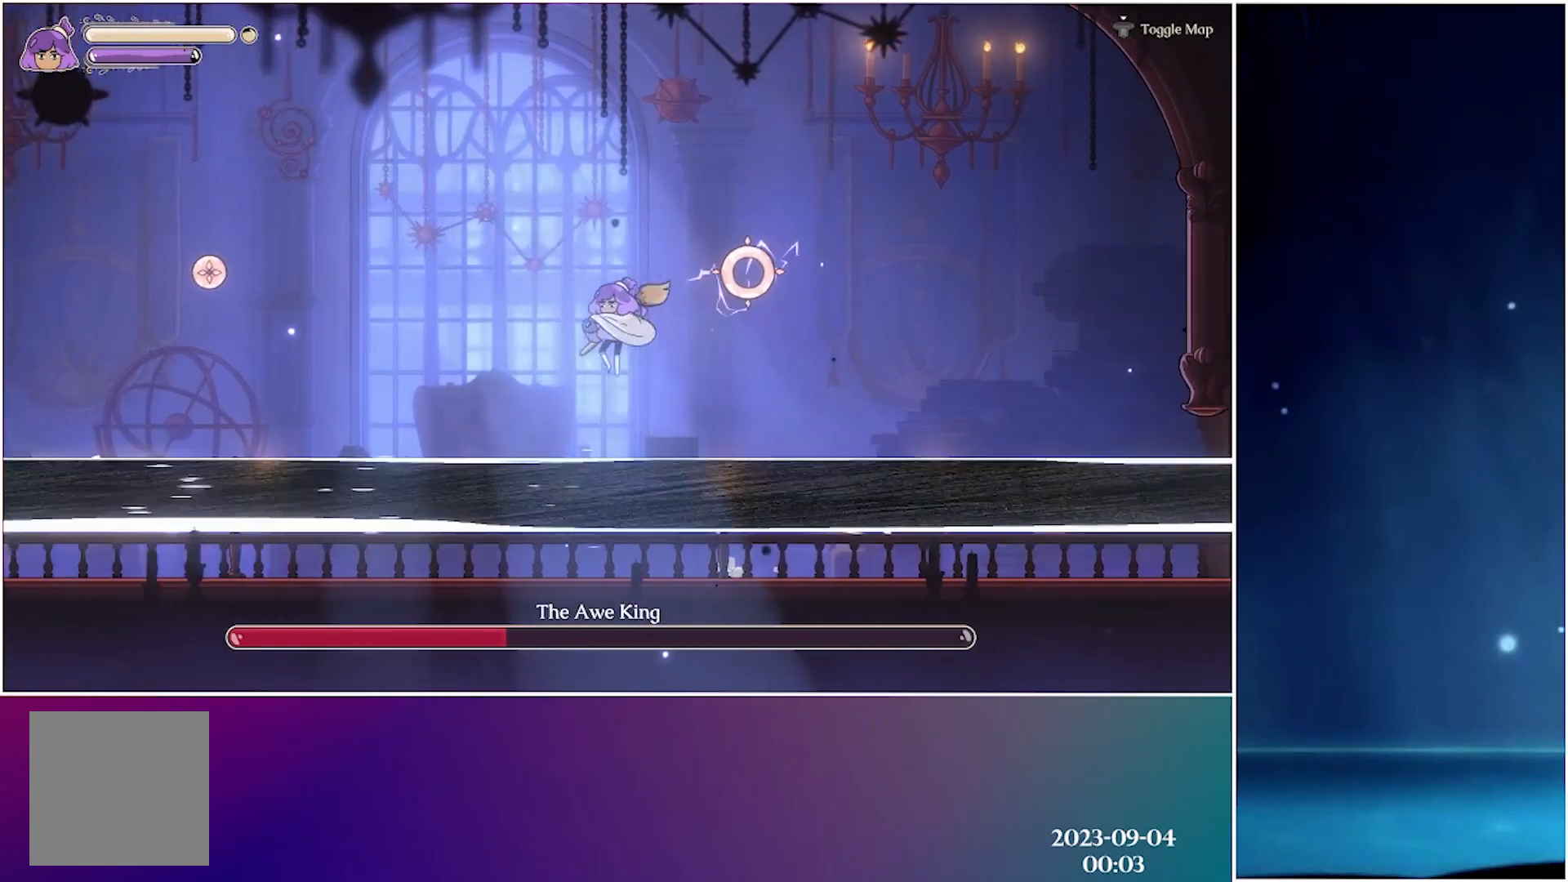
{"buttons": [], "left_stick": "left", "events": [[150, "A", "up"], [183, "R2", "down"], [400, "R2", "up"]]}
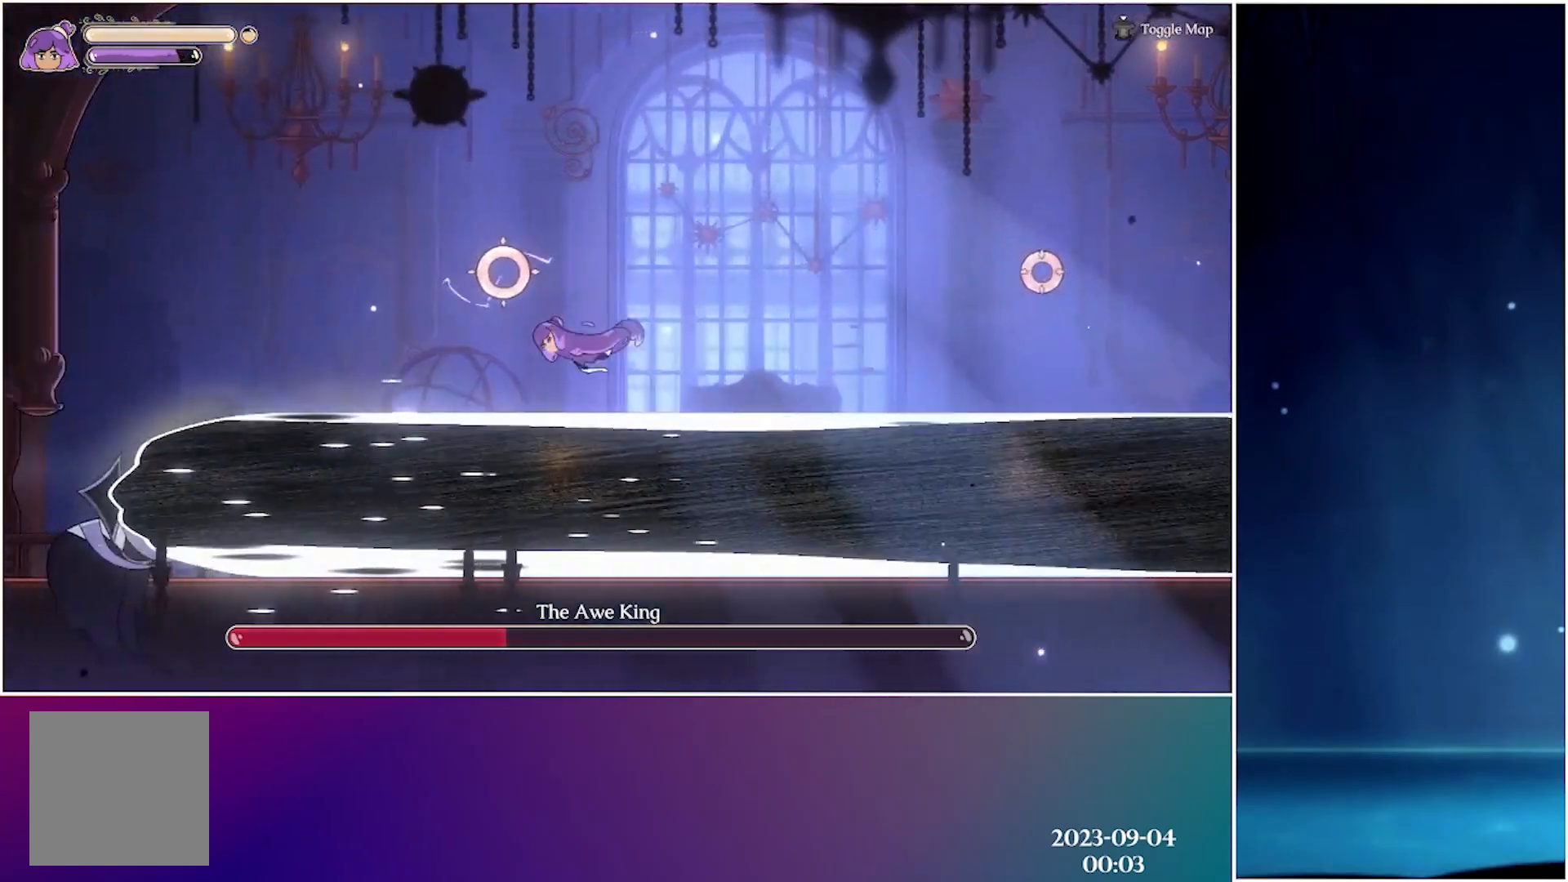
{"buttons": [], "left_stick": "left", "events": []}
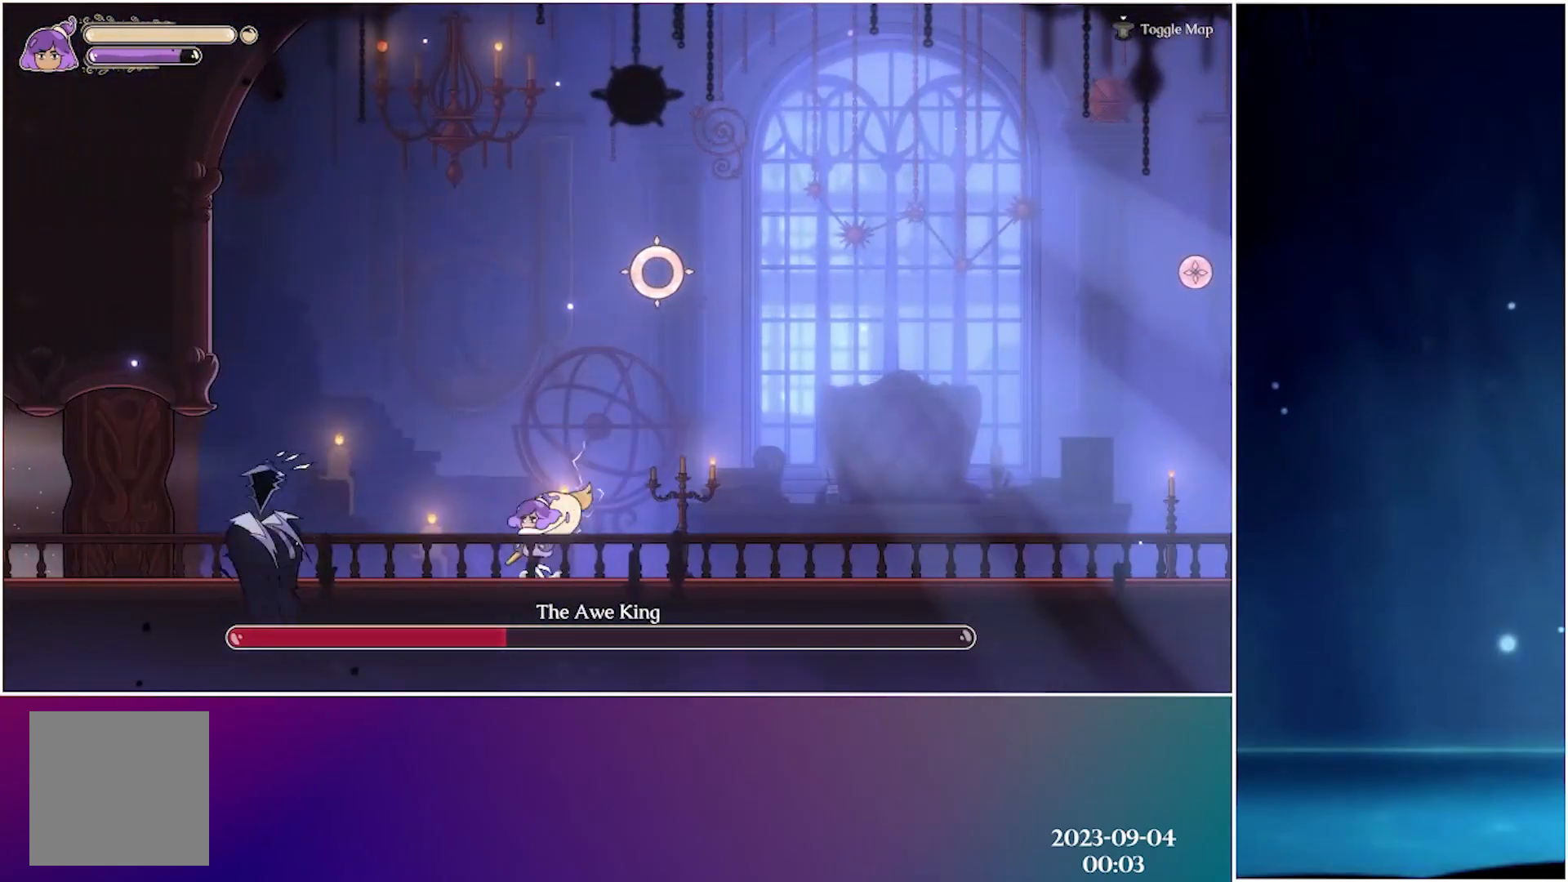
{"buttons": [], "left_stick": "left", "events": []}
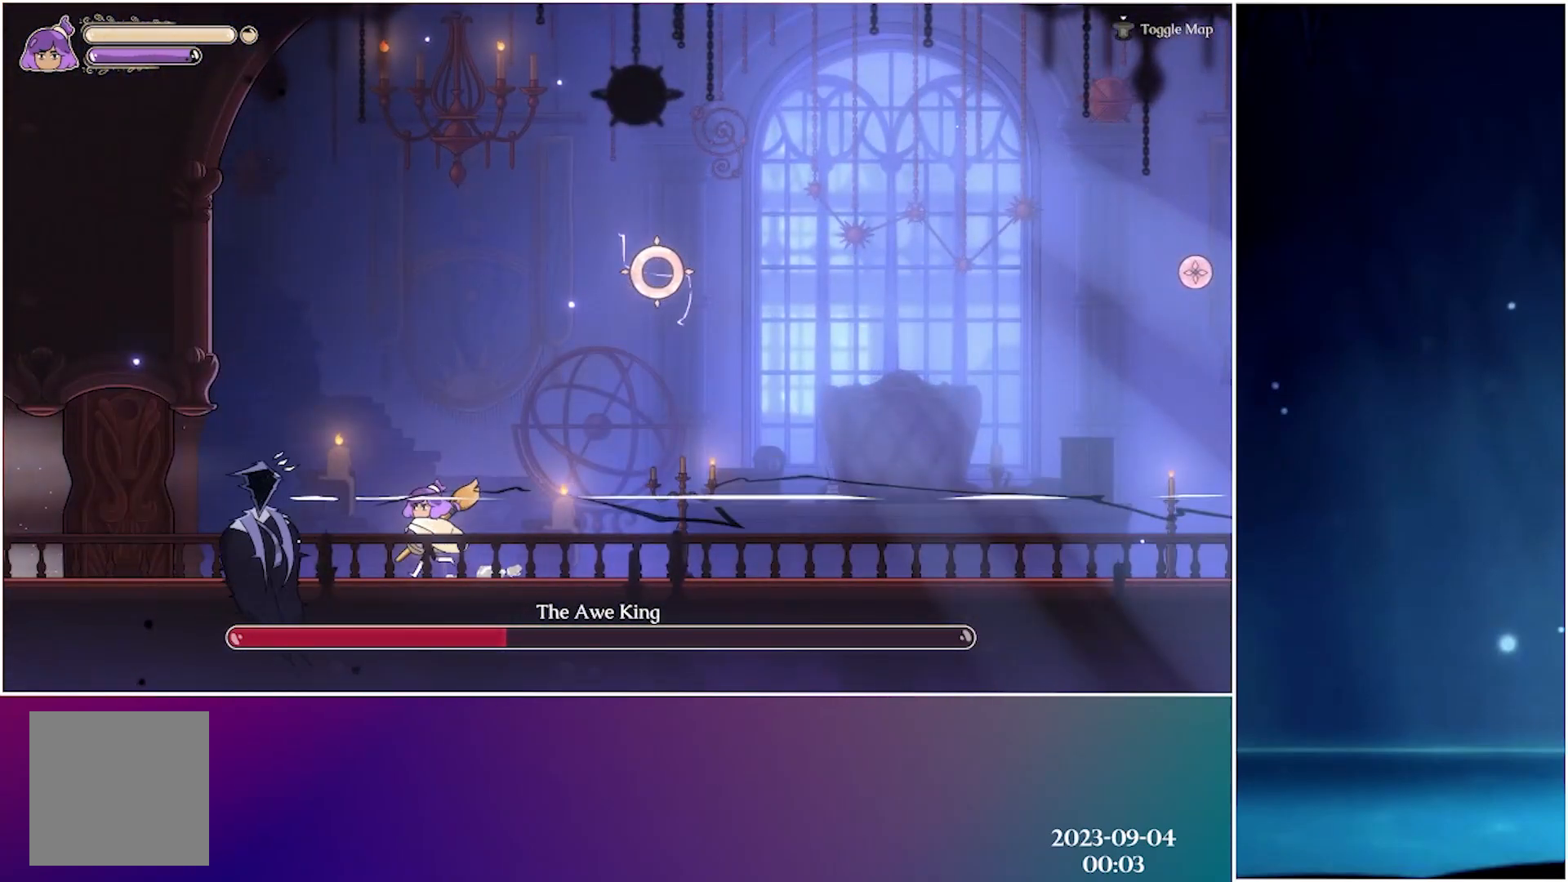
{"buttons": [], "left_stick": "left", "events": [[50, "X", "down"], [200, "X", "up"], [217, "R2", "down"], [433, "R2", "up"]]}
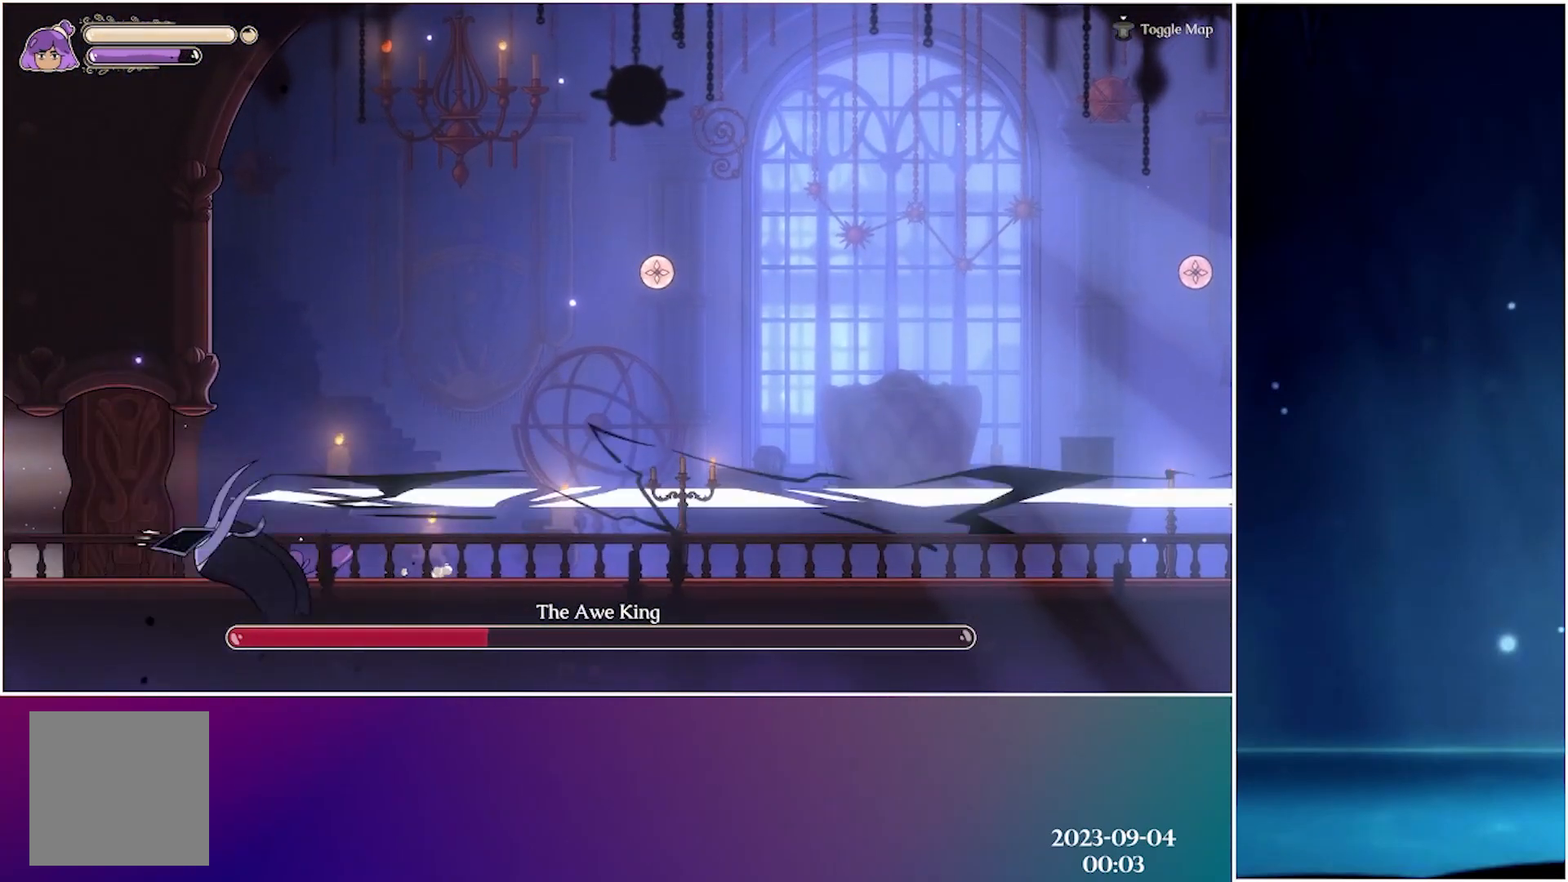
{"buttons": [], "left_stick": "left", "events": [[67, "X", "down"], [83, "left_stick", "center"], [167, "X", "up"], [233, "X", "down"], [233, "left_stick", "left"], [317, "X", "up"], [383, "X", "down"], [483, "X", "up"]]}
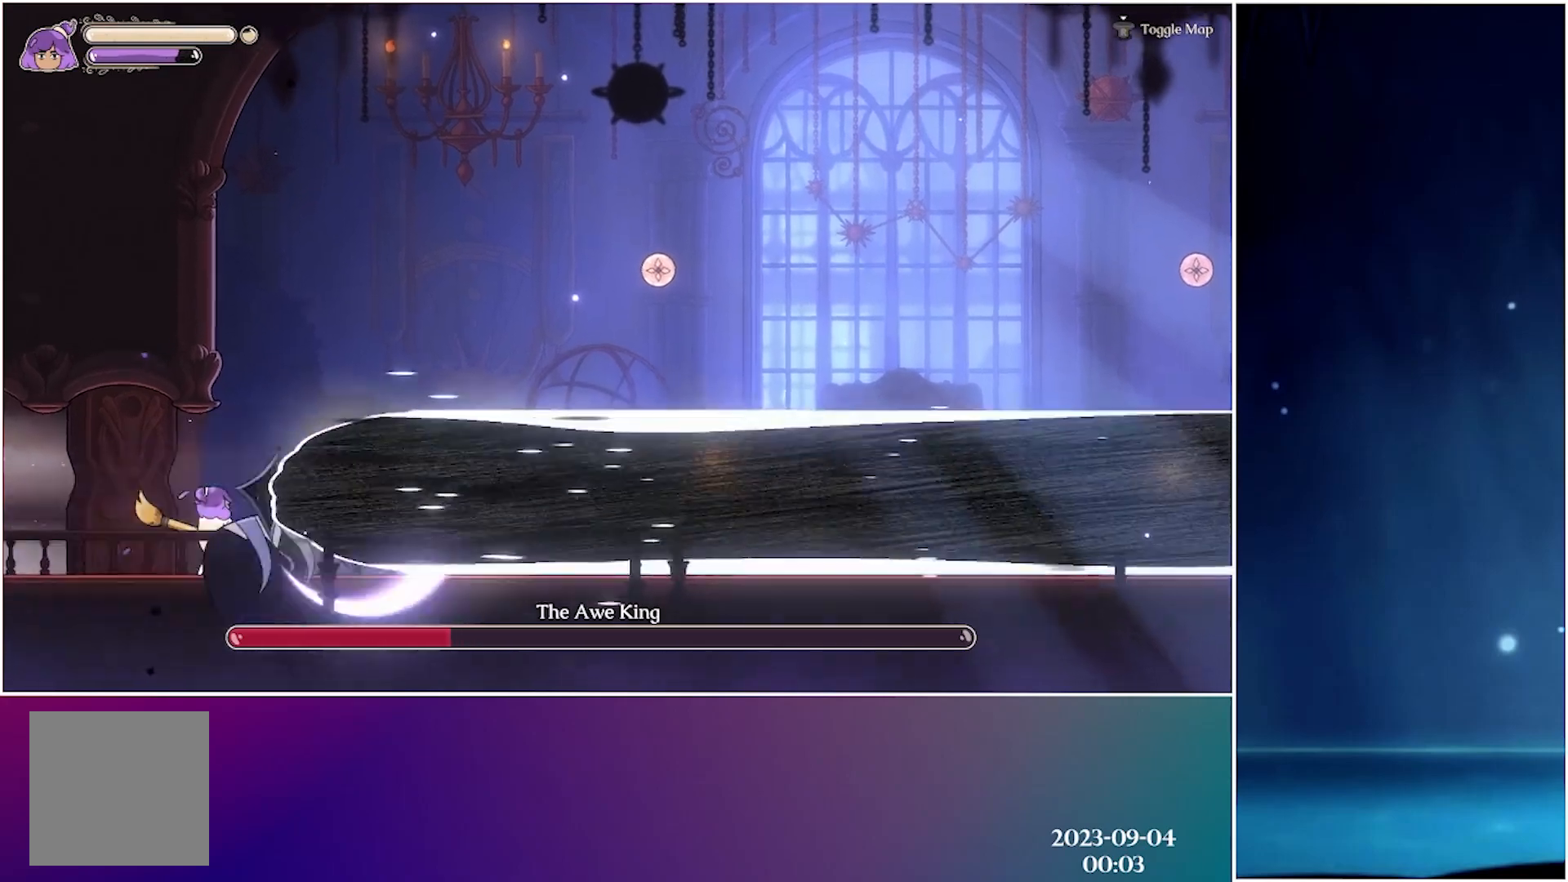
{"buttons": [], "left_stick": "left", "events": [[33, "X", "down"], [133, "X", "up"], [167, "left_stick", "center"], [183, "X", "down"], [317, "X", "up"], [383, "X", "down"], [417, "left_stick", "left"], [483, "X", "up"]]}
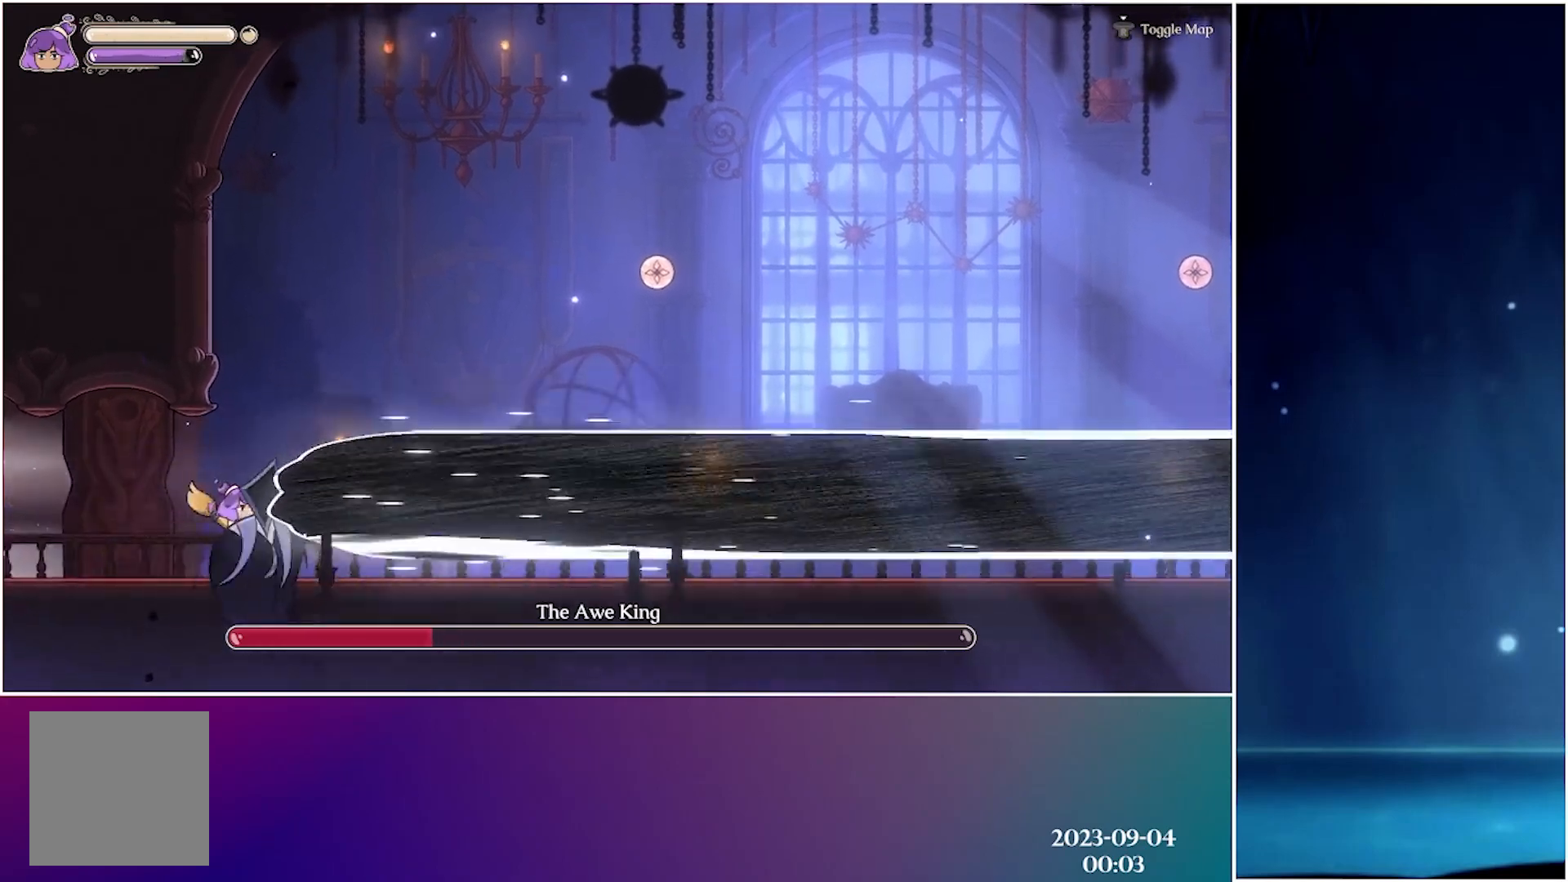
{"buttons": [], "left_stick": "center", "events": [[50, "X", "down"], [117, "left_stick", "center"], [133, "X", "up"], [217, "X", "down"], [317, "X", "up"], [383, "X", "down"], [483, "X", "up"]]}